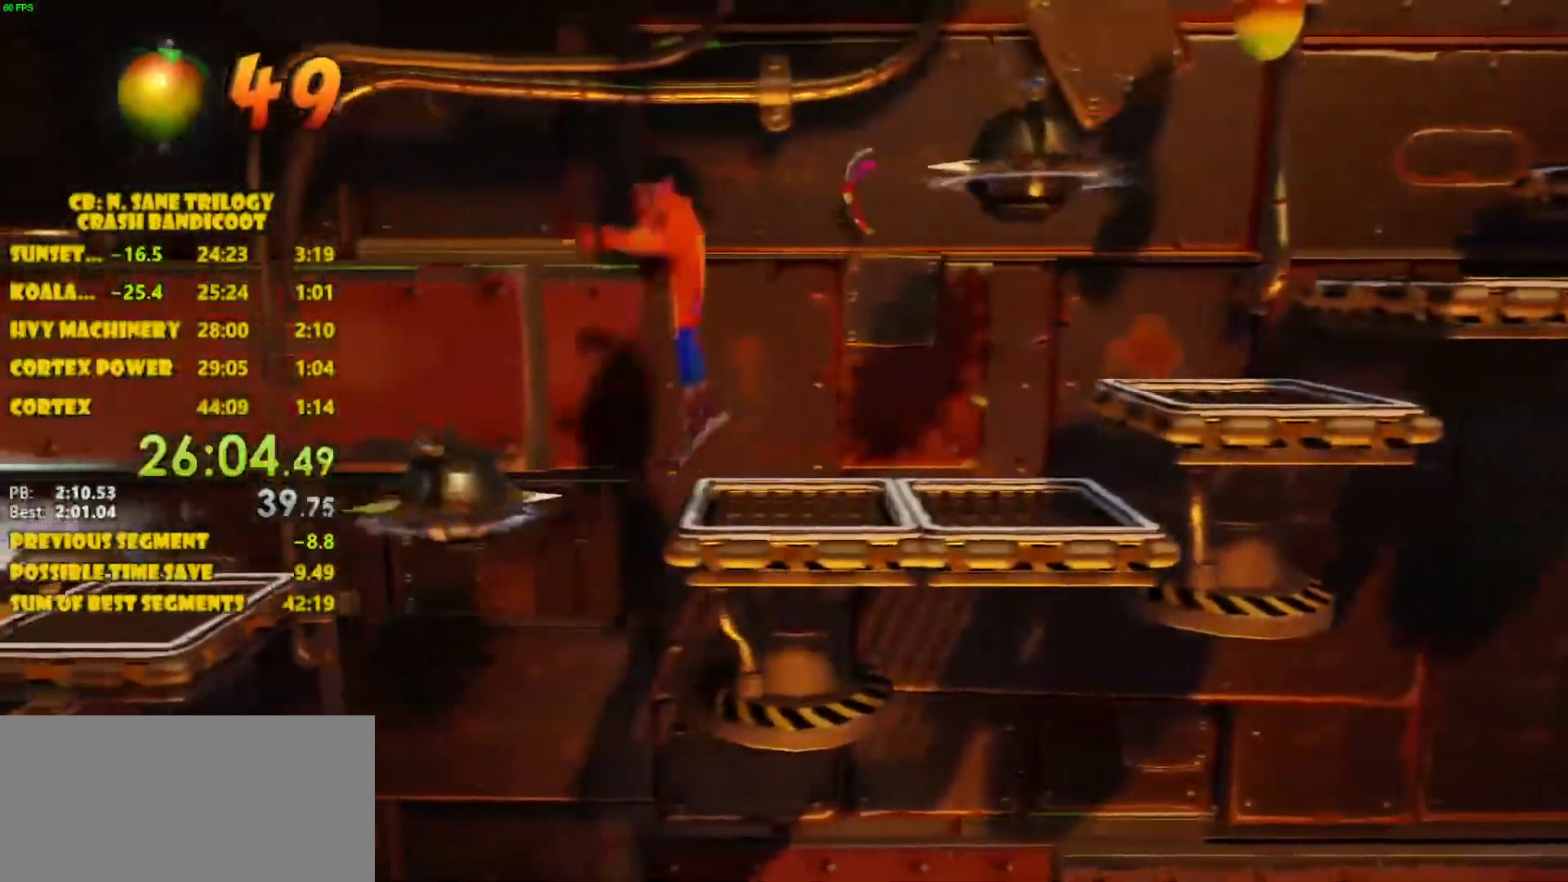
Gameplay with a controller (PlayStation layout); each line is a JSON object with the inputs held at the frame after it. "events" lists button and stick changes between this image and that frame as [ms after this image, input, new state], when the widget could be followed in between. Not read: L3 R3 right_stick.
{"buttons": ["DPAD_LEFT"], "left_stick": "center", "events": [[483, "CROSS", "up"]]}
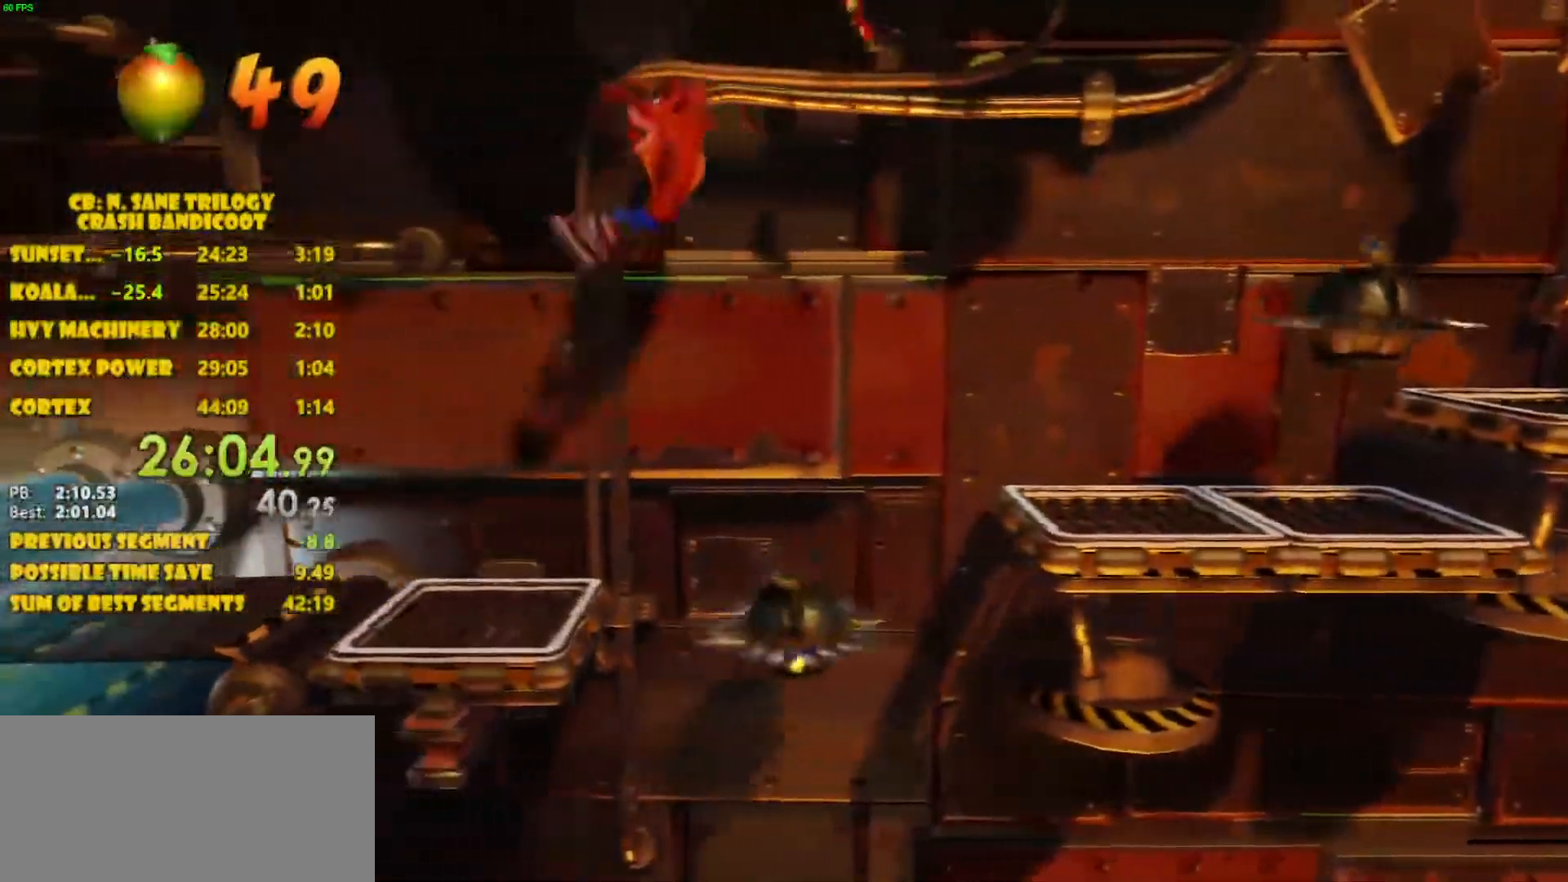
{"buttons": ["CROSS", "DPAD_LEFT"], "left_stick": "center", "events": [[367, "CROSS", "down"]]}
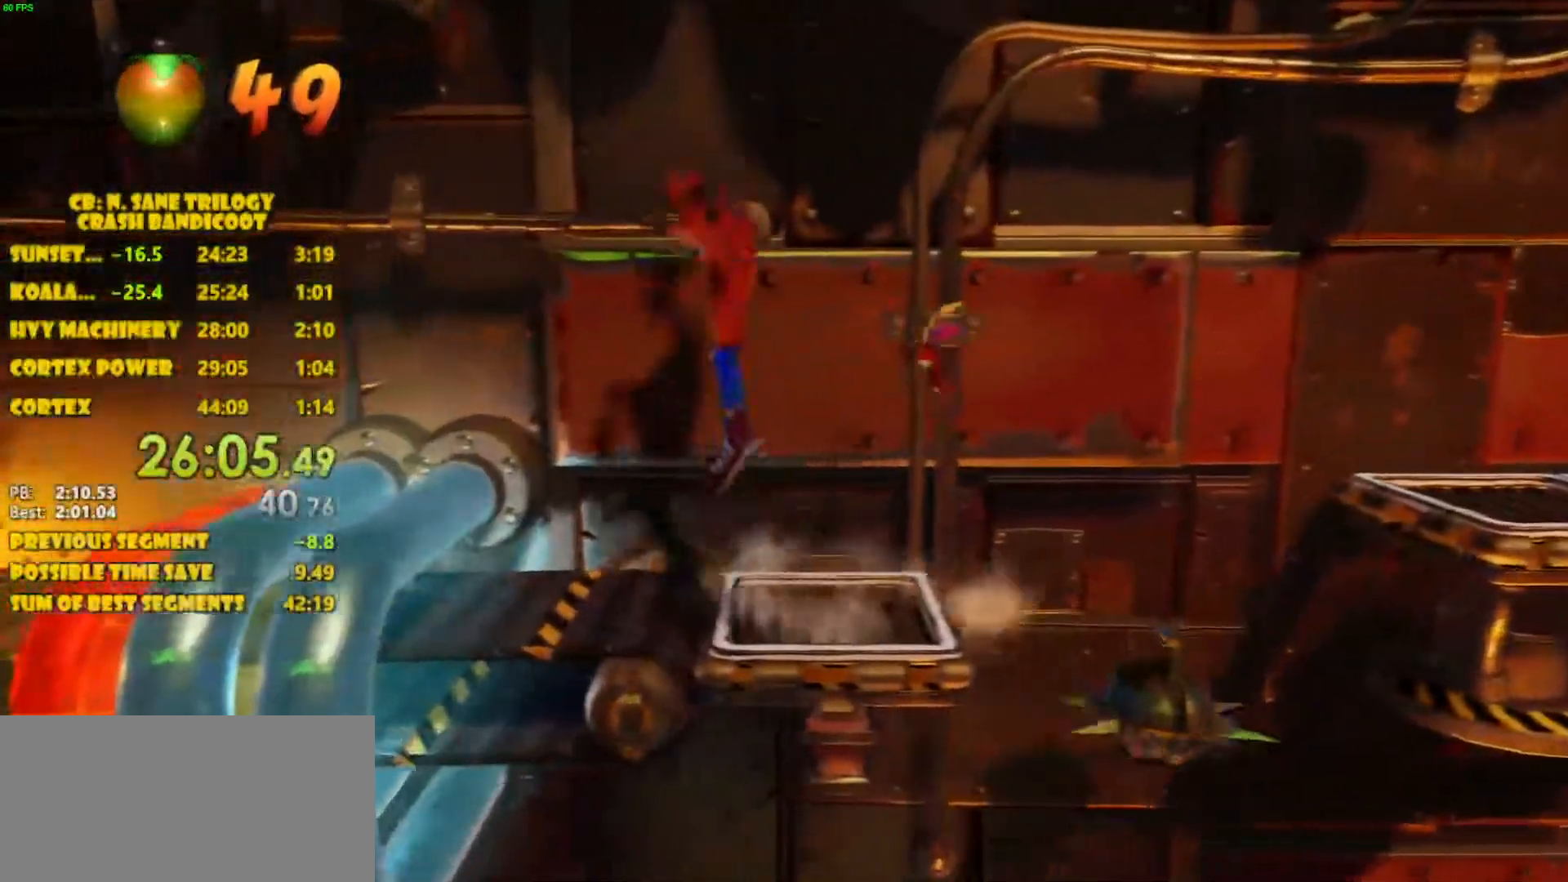
{"buttons": ["DPAD_LEFT"], "left_stick": "center", "events": [[233, "CROSS", "up"]]}
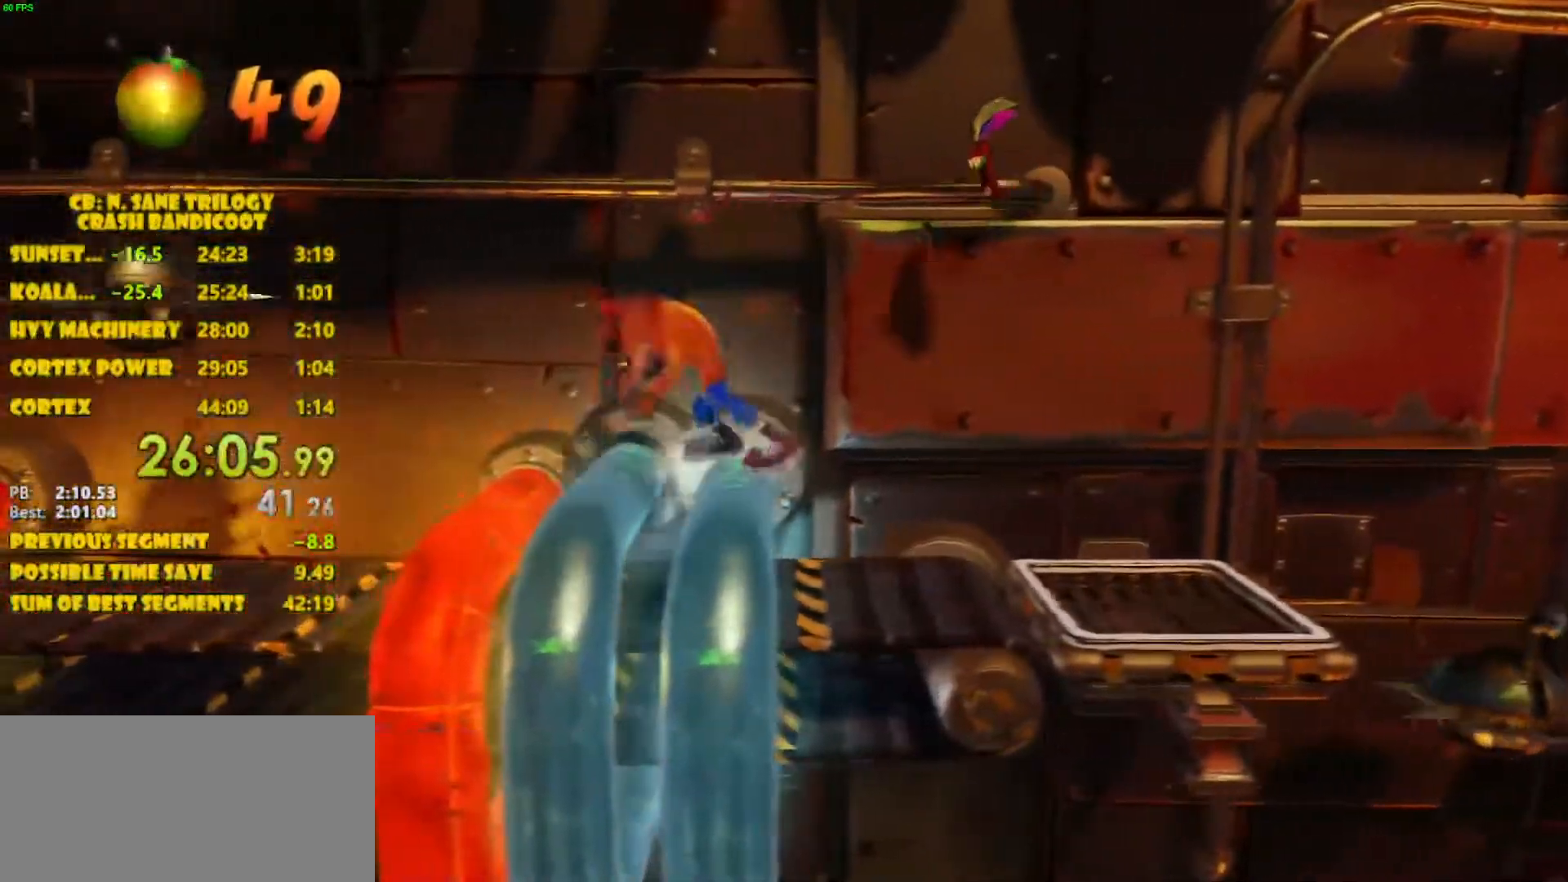
{"buttons": ["CROSS", "DPAD_LEFT"], "left_stick": "center", "events": [[250, "CROSS", "down"]]}
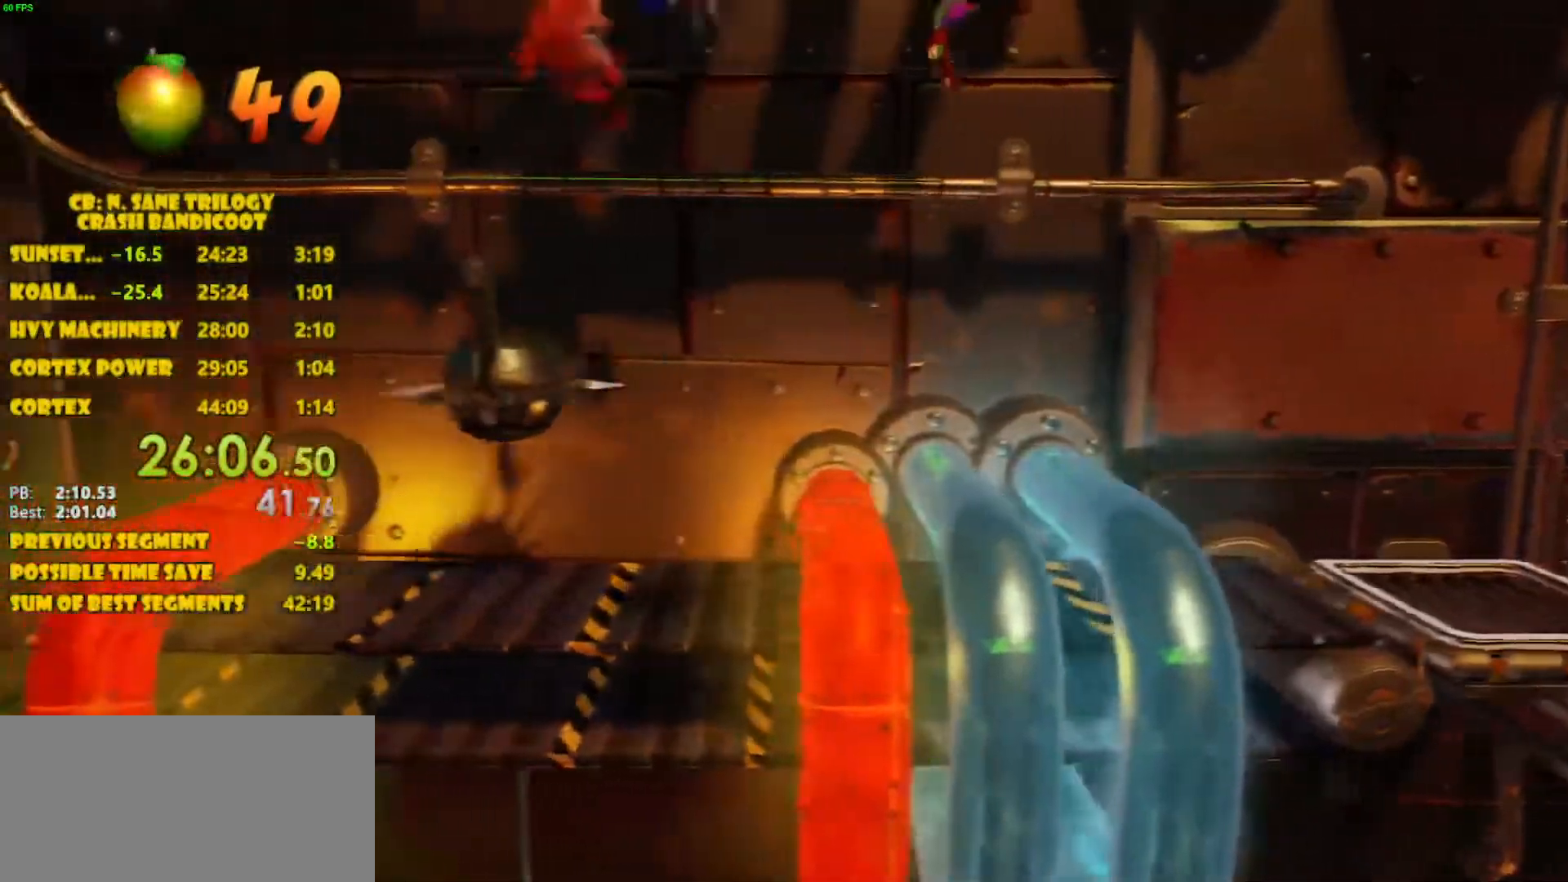
{"buttons": ["DPAD_LEFT"], "left_stick": "center", "events": [[367, "CROSS", "up"]]}
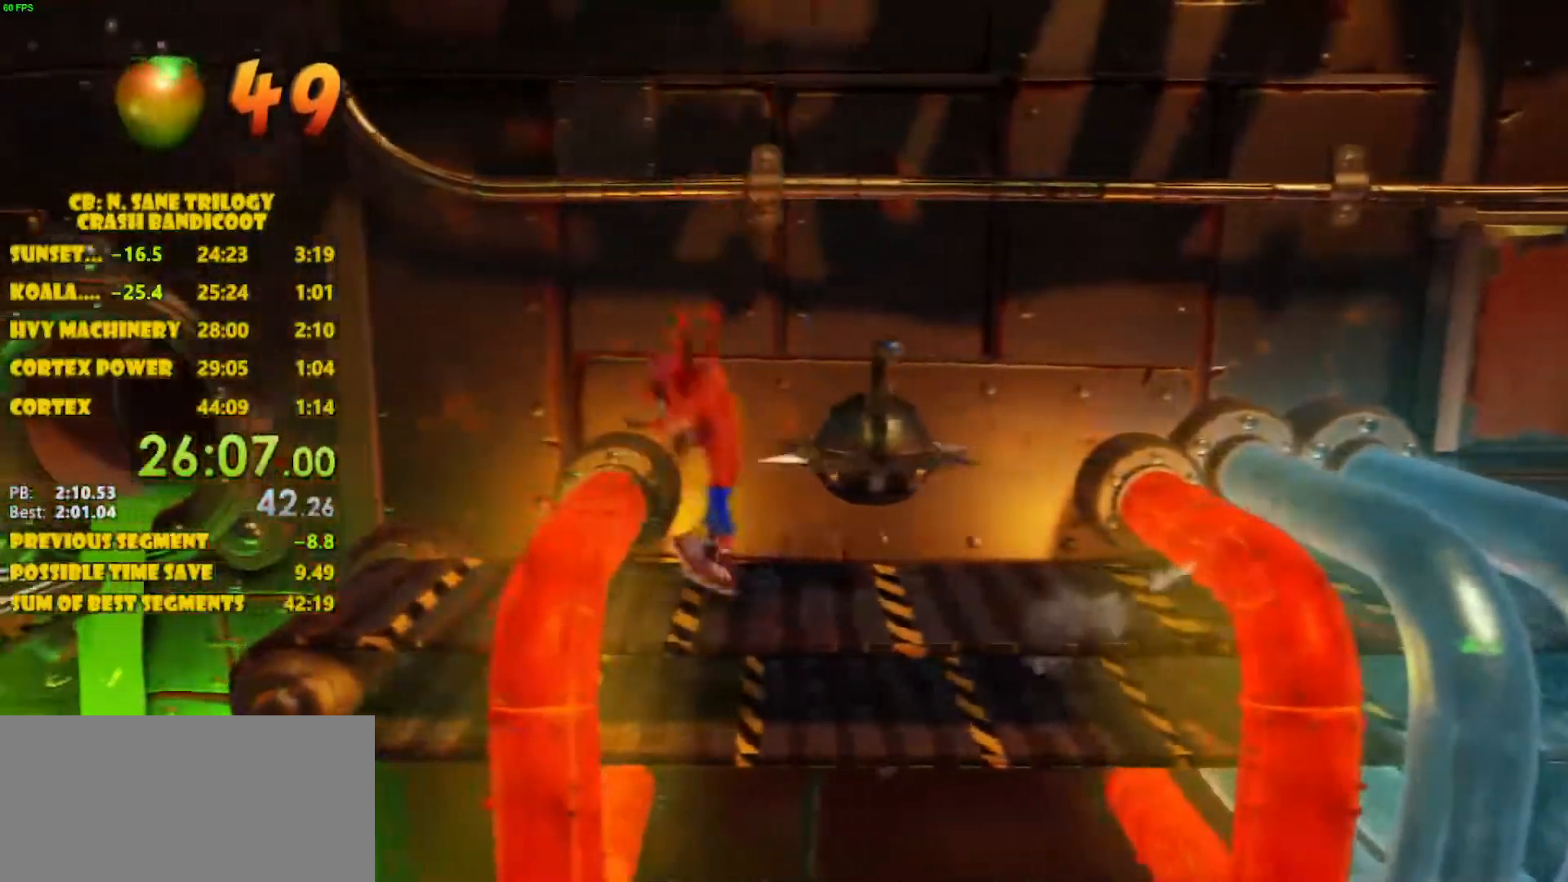
{"buttons": ["DPAD_LEFT"], "left_stick": "center", "events": [[167, "CROSS", "down"], [417, "CROSS", "up"]]}
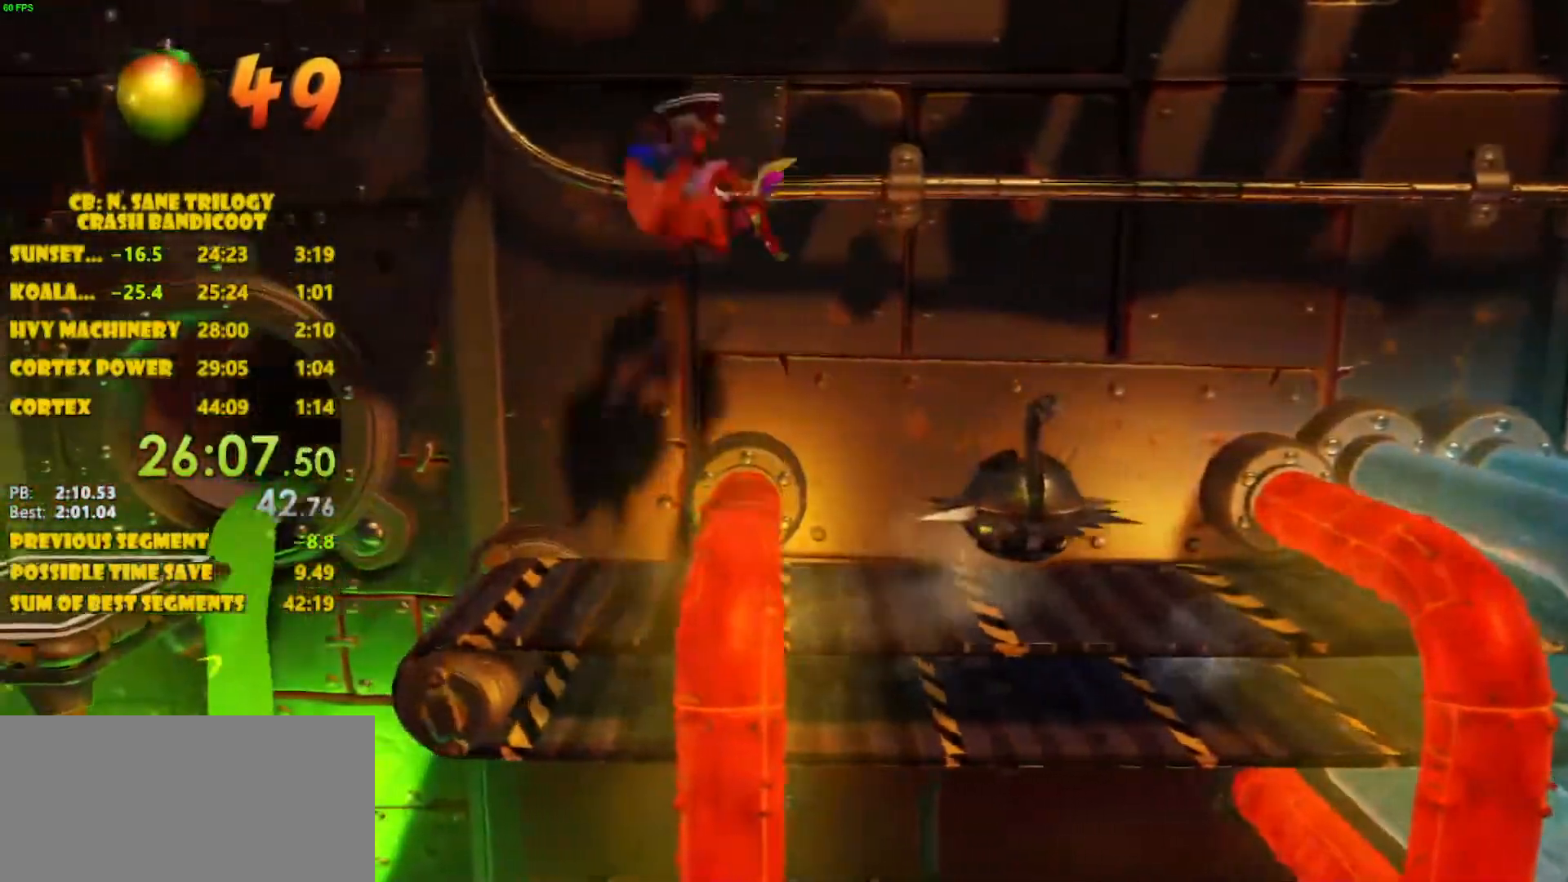
{"buttons": ["CROSS", "DPAD_LEFT"], "left_stick": "center", "events": [[317, "CROSS", "down"]]}
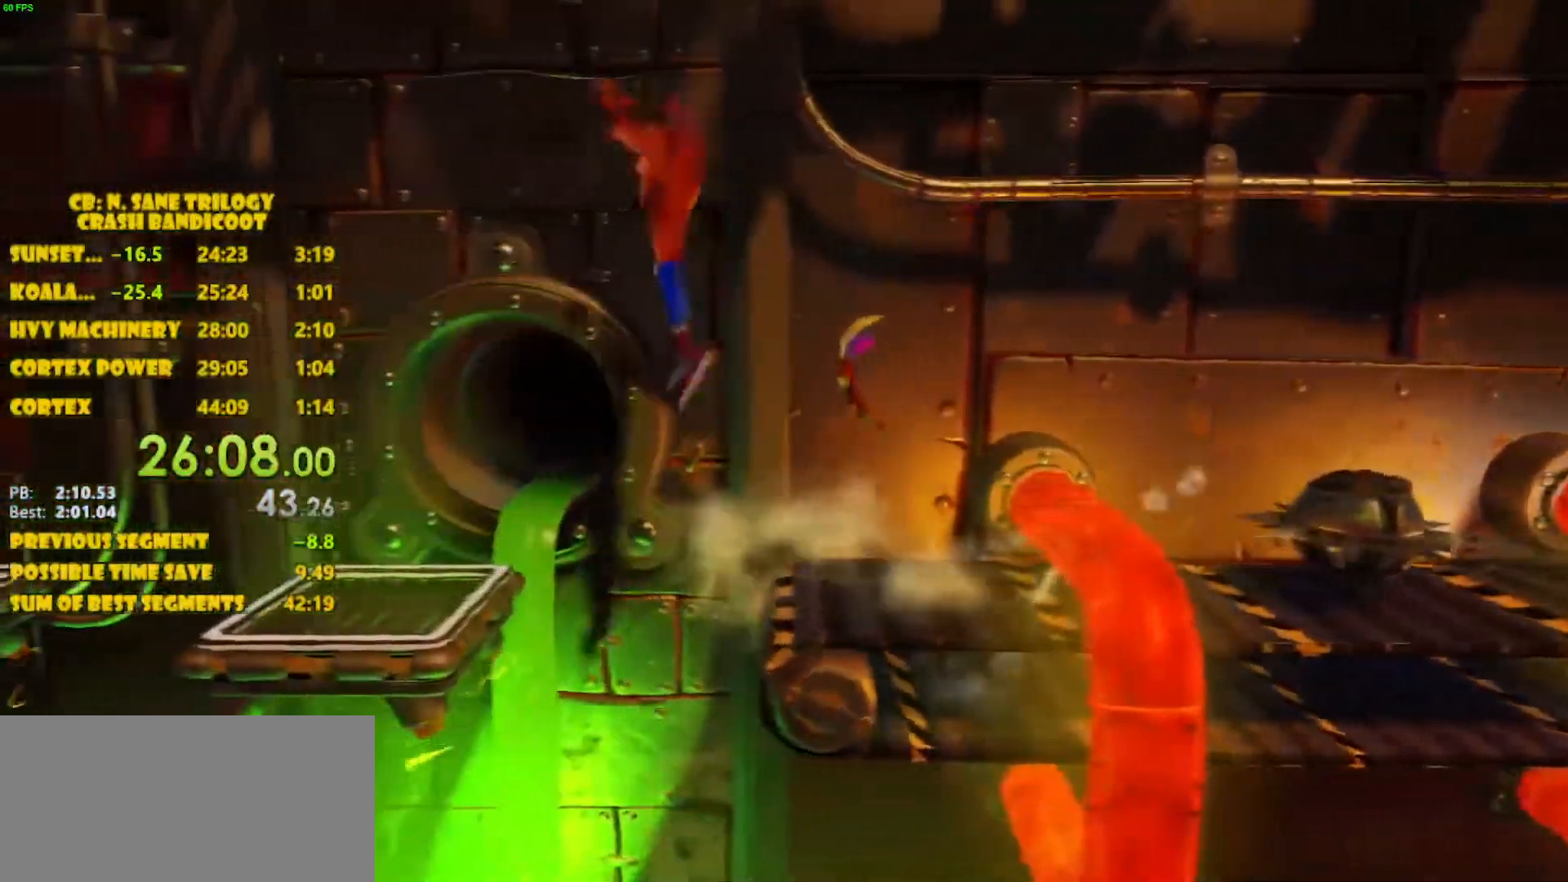
{"buttons": ["CROSS", "DPAD_LEFT"], "left_stick": "center", "events": [[117, "CROSS", "up"], [467, "CROSS", "down"]]}
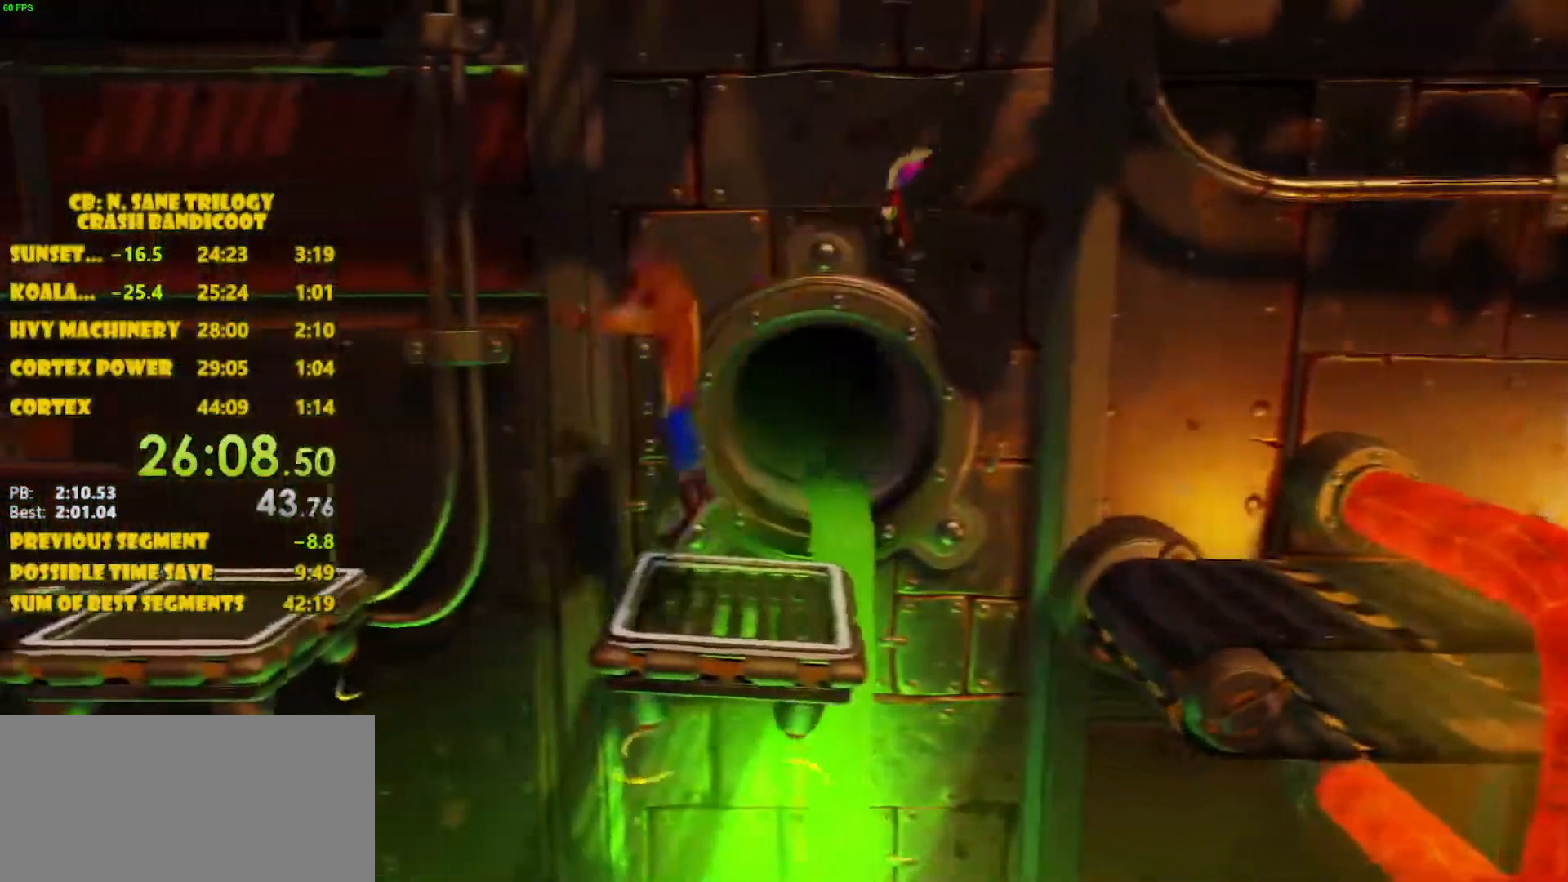
{"buttons": ["DPAD_LEFT"], "left_stick": "center", "events": [[383, "CROSS", "up"]]}
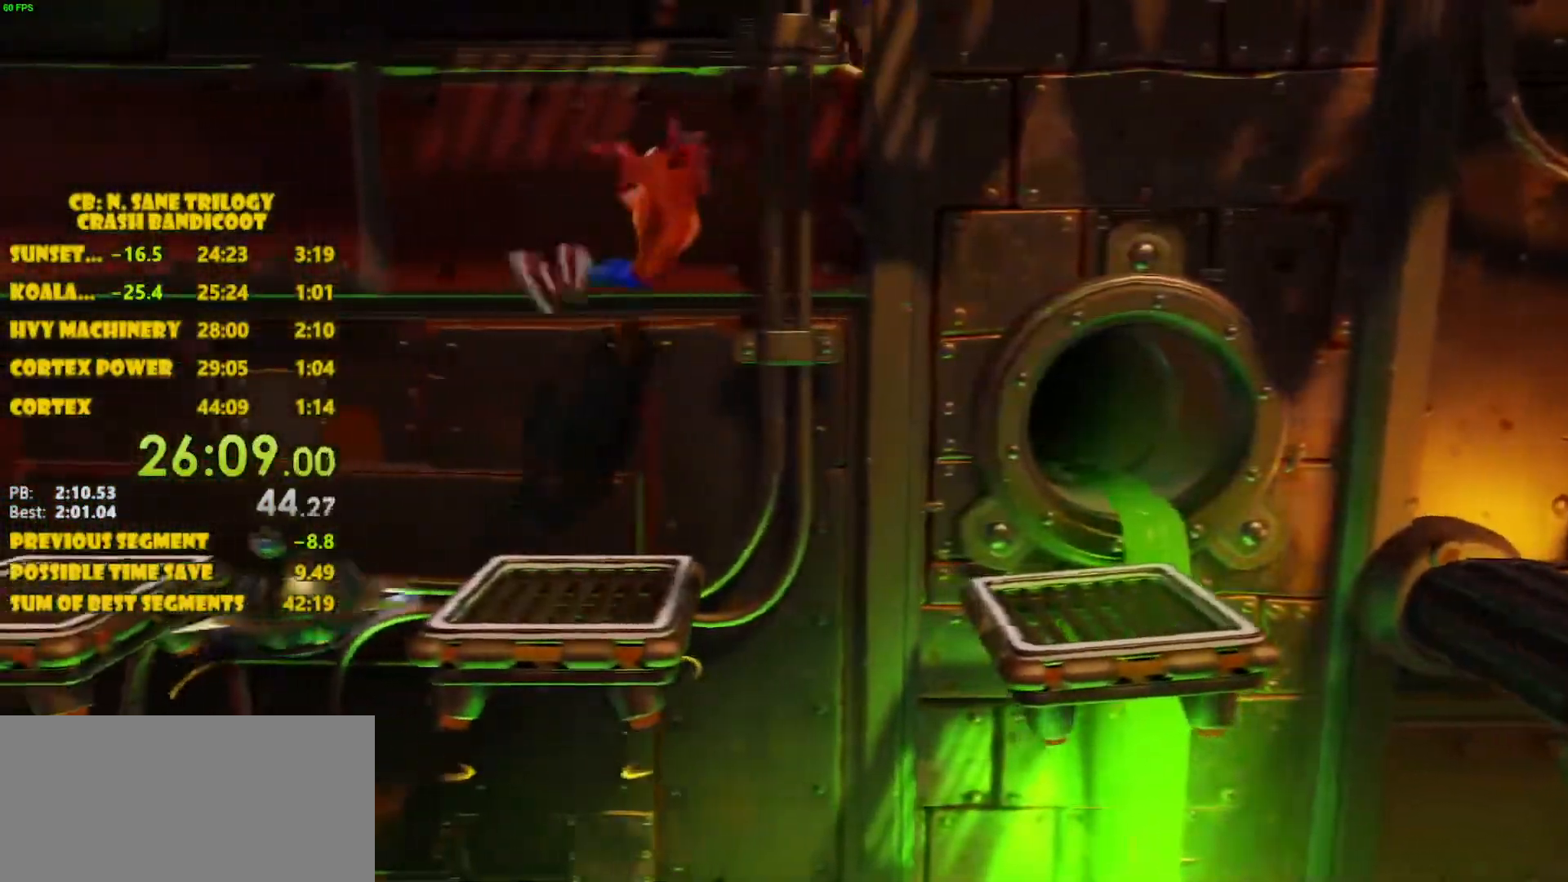
{"buttons": ["CROSS", "DPAD_LEFT"], "left_stick": "center", "events": [[217, "CROSS", "down"]]}
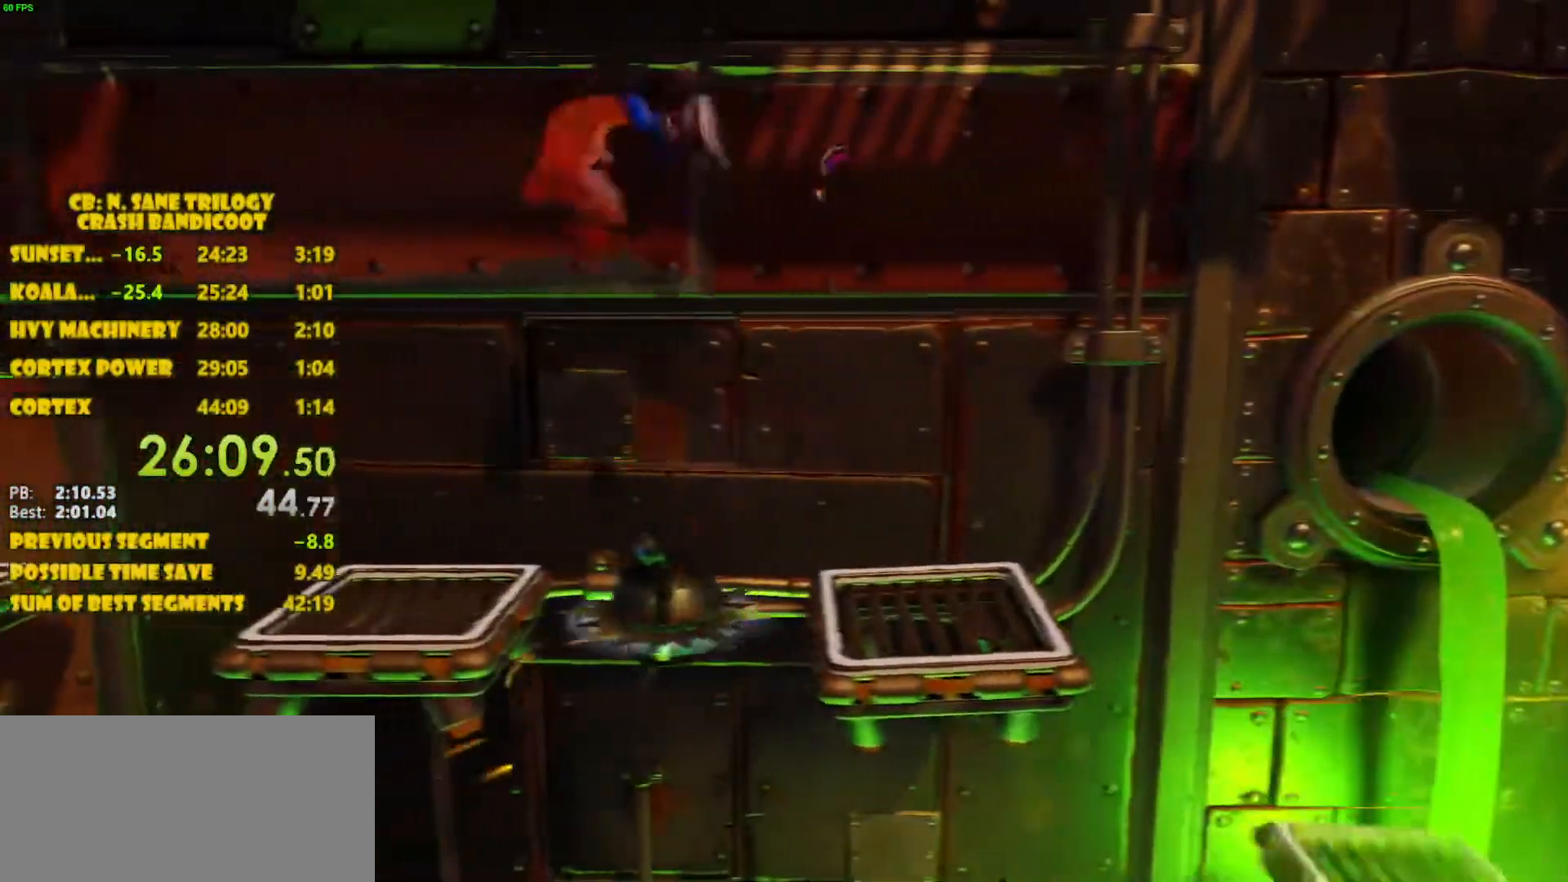
{"buttons": ["CROSS", "DPAD_LEFT"], "left_stick": "center", "events": [[133, "CROSS", "up"], [500, "CROSS", "down"]]}
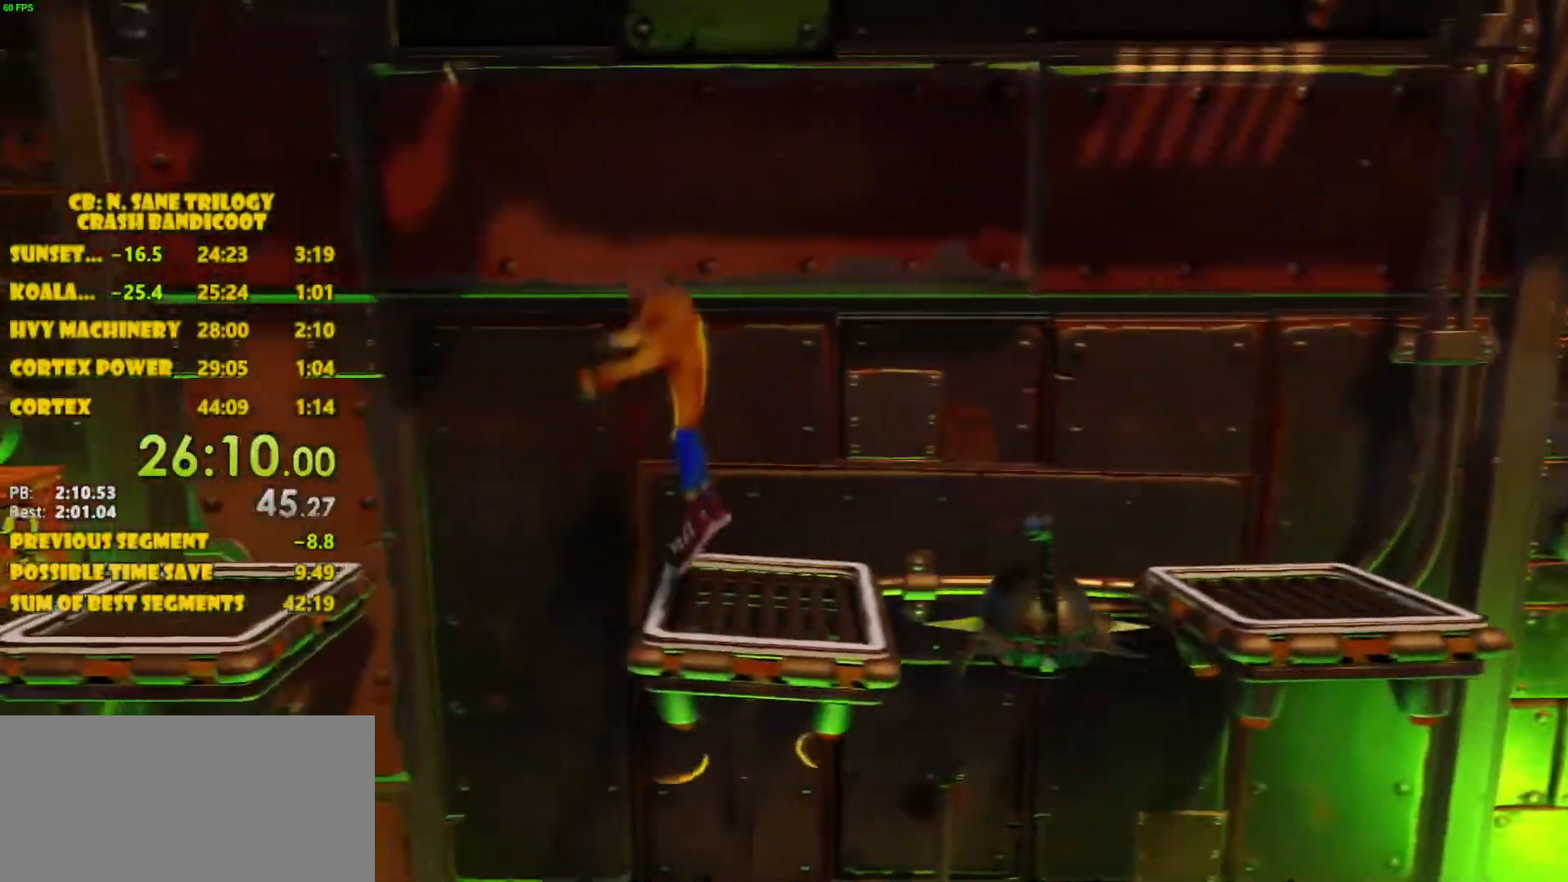
{"buttons": ["DPAD_LEFT"], "left_stick": "center", "events": [[383, "CROSS", "up"]]}
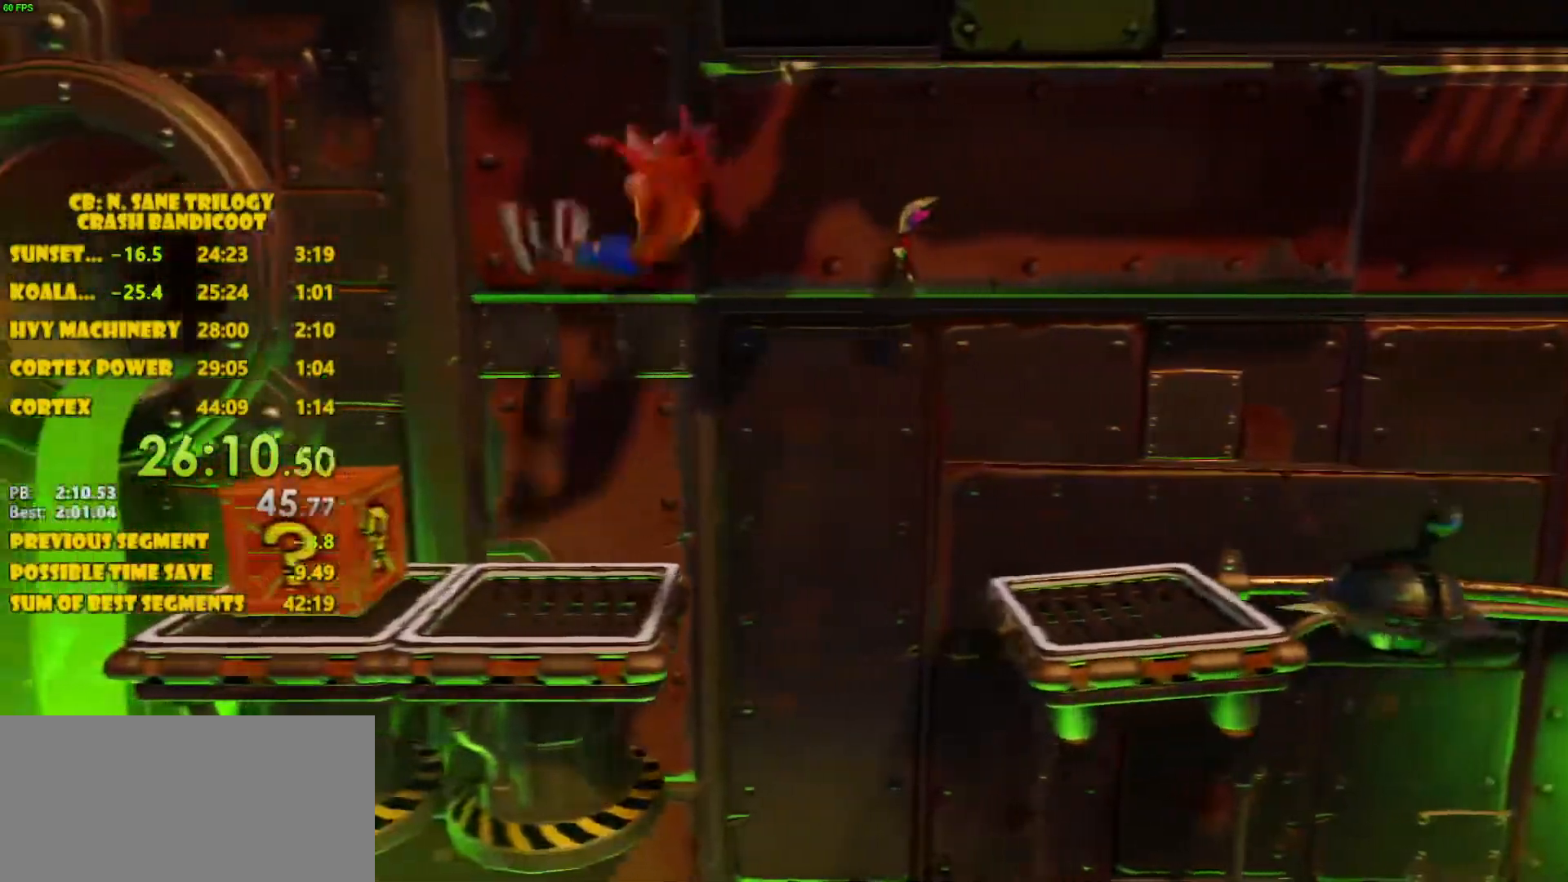
{"buttons": ["DPAD_LEFT"], "left_stick": "center", "events": [[150, "SQUARE", "down"], [350, "SQUARE", "up"]]}
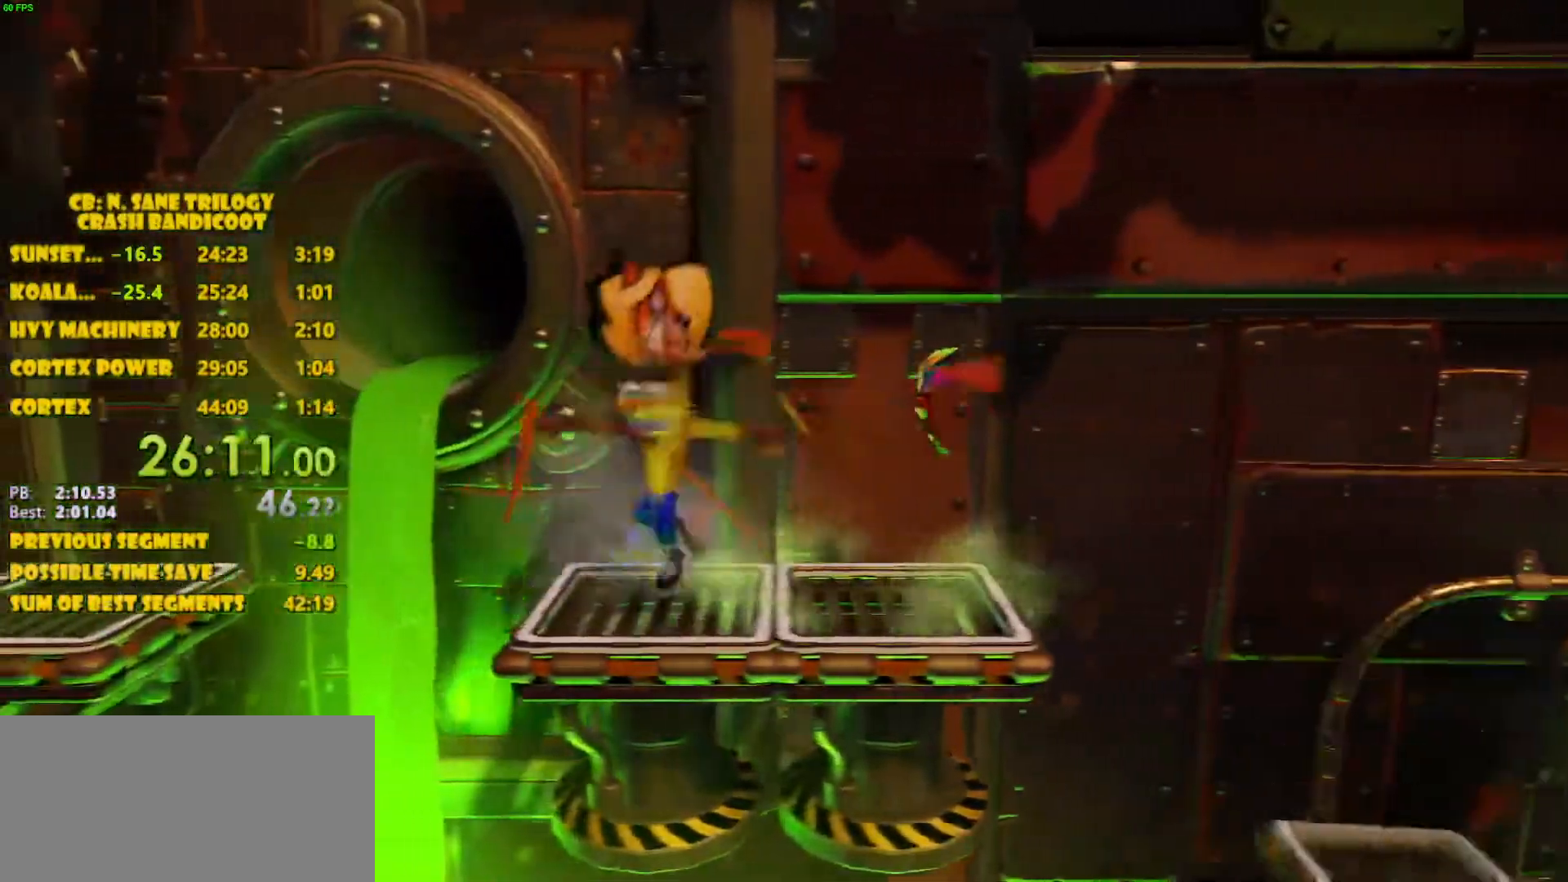
{"buttons": ["CROSS", "DPAD_LEFT"], "left_stick": "center", "events": [[117, "CROSS", "down"]]}
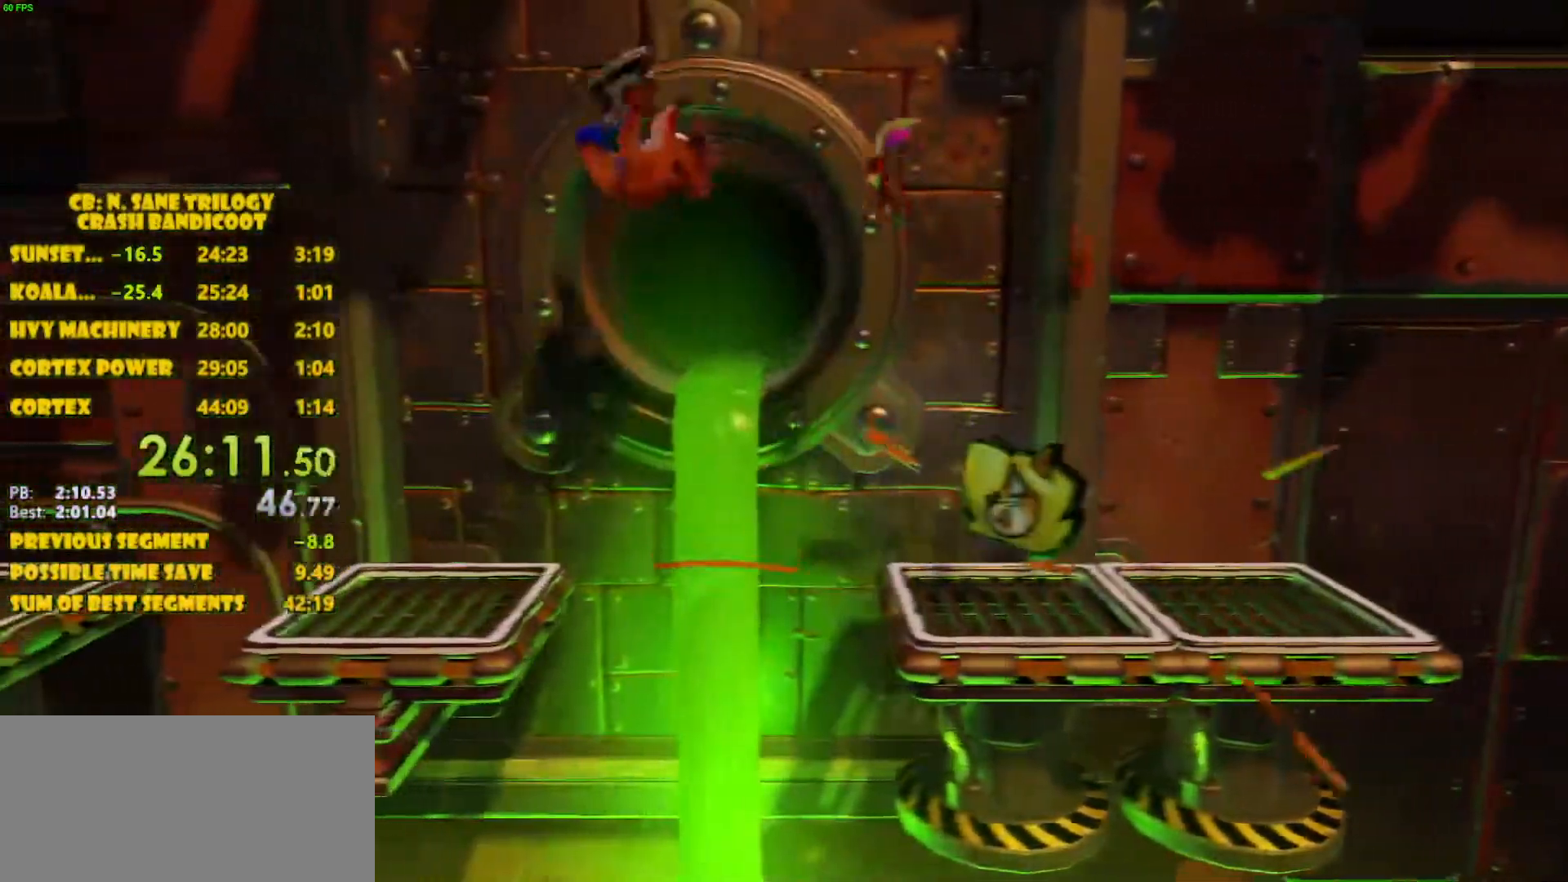
{"buttons": ["DPAD_LEFT"], "left_stick": "center", "events": [[67, "CROSS", "up"]]}
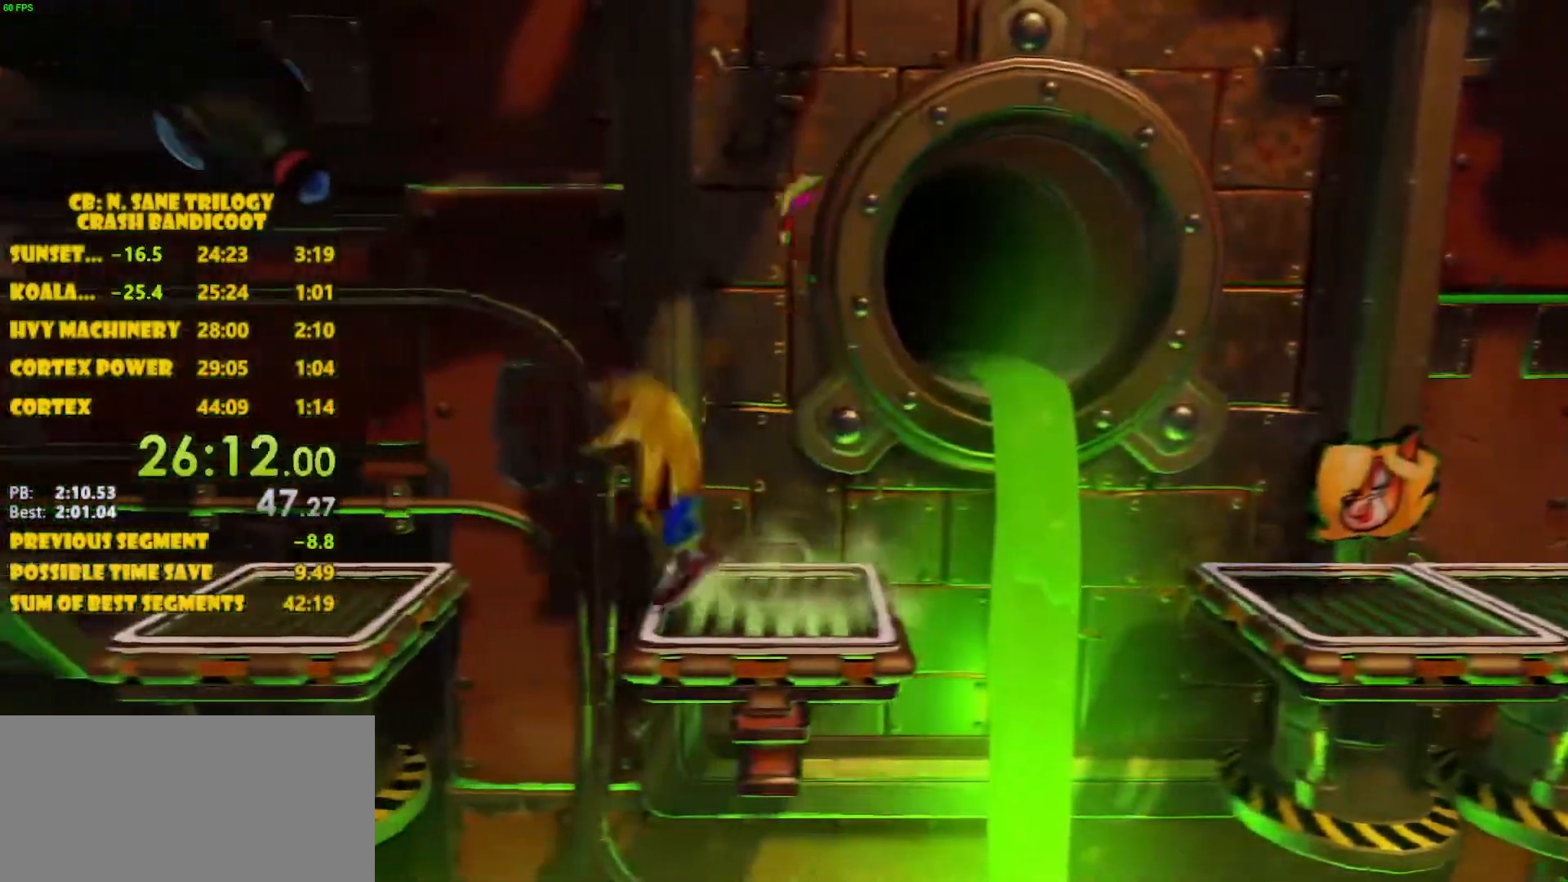
{"buttons": ["DPAD_LEFT"], "left_stick": "center", "events": [[50, "CROSS", "down"], [283, "SQUARE", "down"], [400, "SQUARE", "up"], [433, "CROSS", "up"]]}
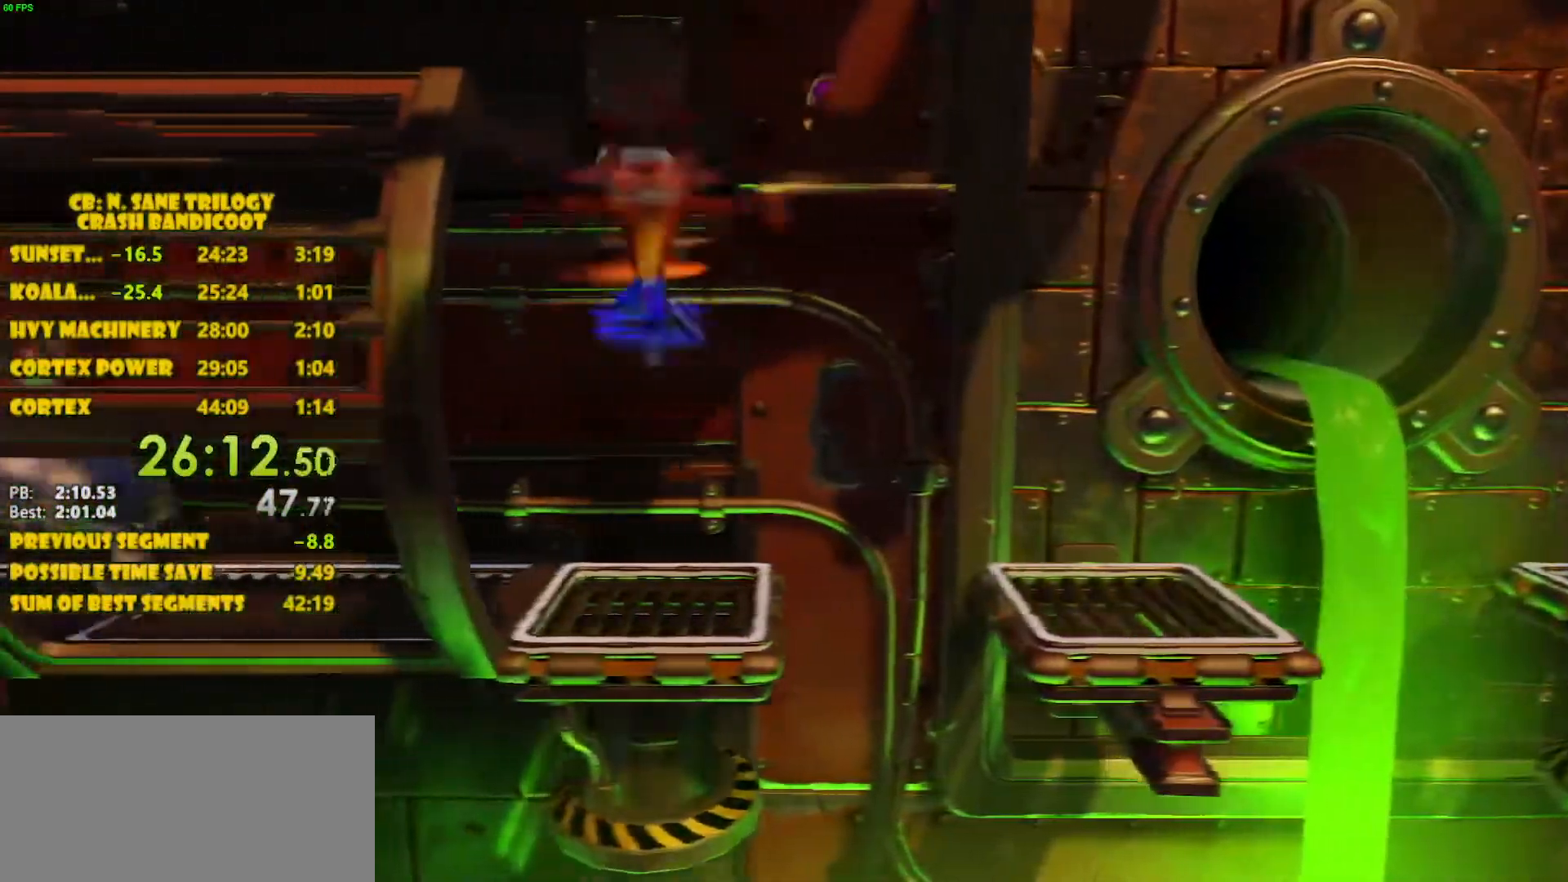
{"buttons": ["CROSS", "DPAD_LEFT"], "left_stick": "center", "events": [[300, "CROSS", "down"]]}
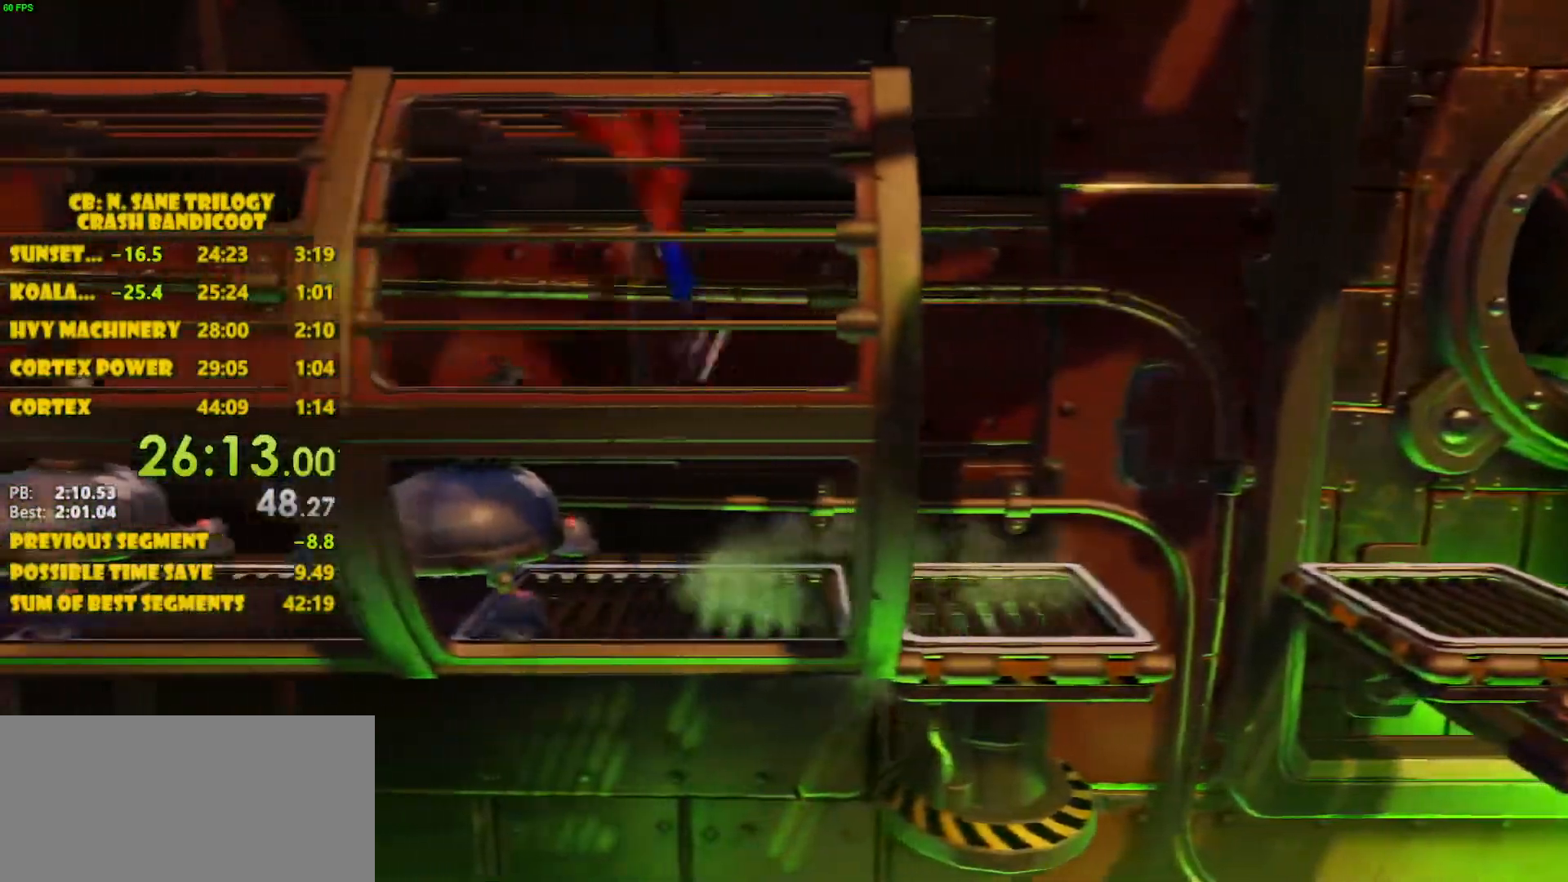
{"buttons": ["SQUARE", "DPAD_LEFT"], "left_stick": "center", "events": [[233, "CROSS", "up"], [350, "SQUARE", "down"], [417, "SQUARE", "up"], [483, "SQUARE", "down"]]}
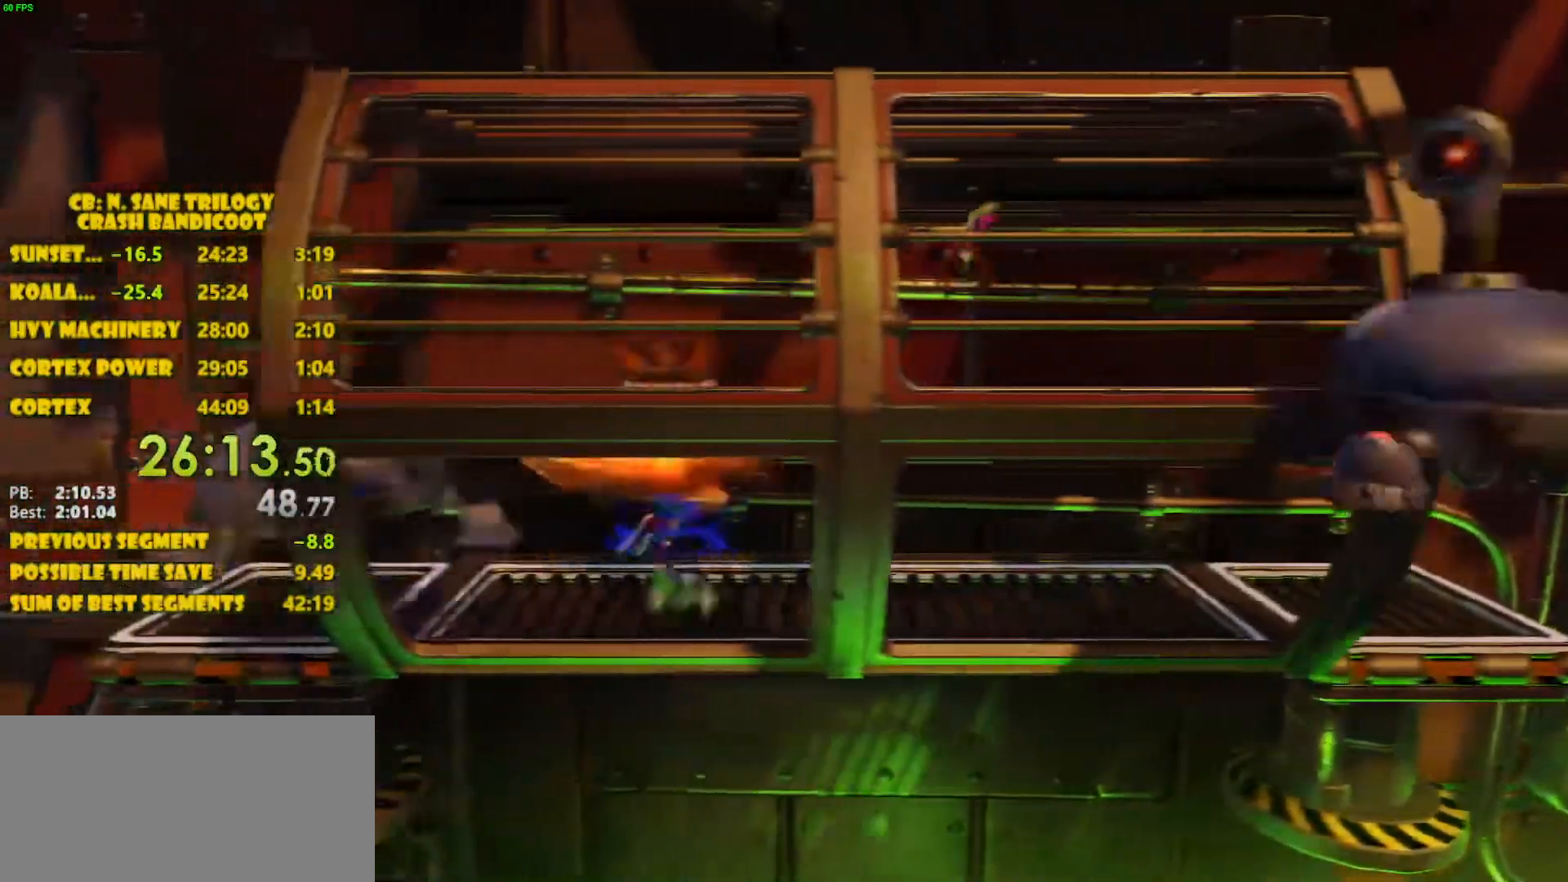
{"buttons": ["DPAD_LEFT"], "left_stick": "center", "events": [[83, "SQUARE", "up"]]}
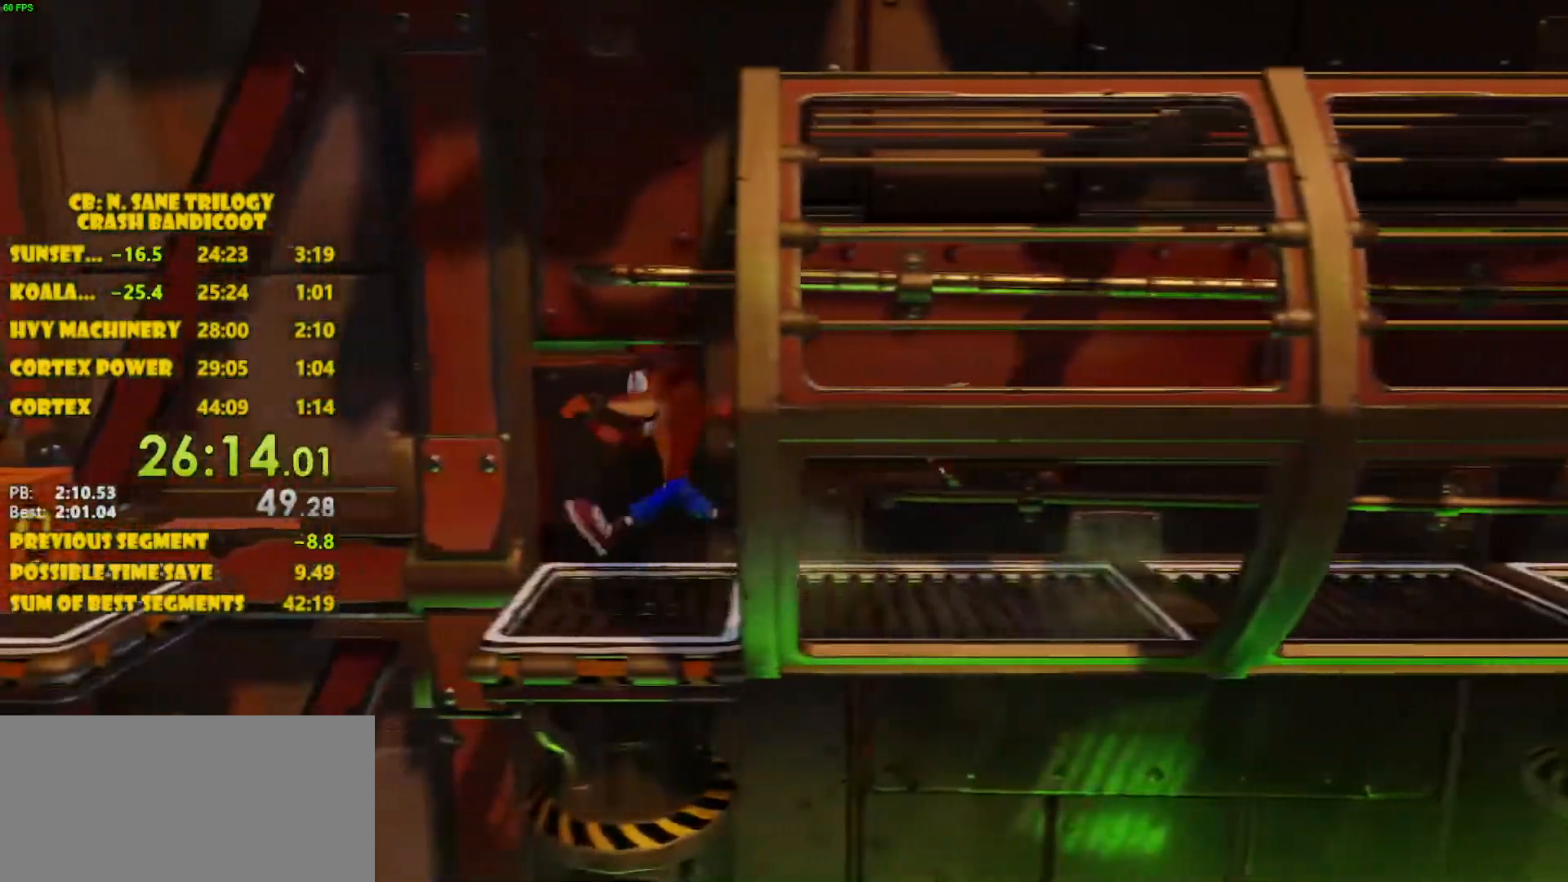
{"buttons": ["CROSS", "DPAD_LEFT"], "left_stick": "center", "events": [[167, "CROSS", "down"]]}
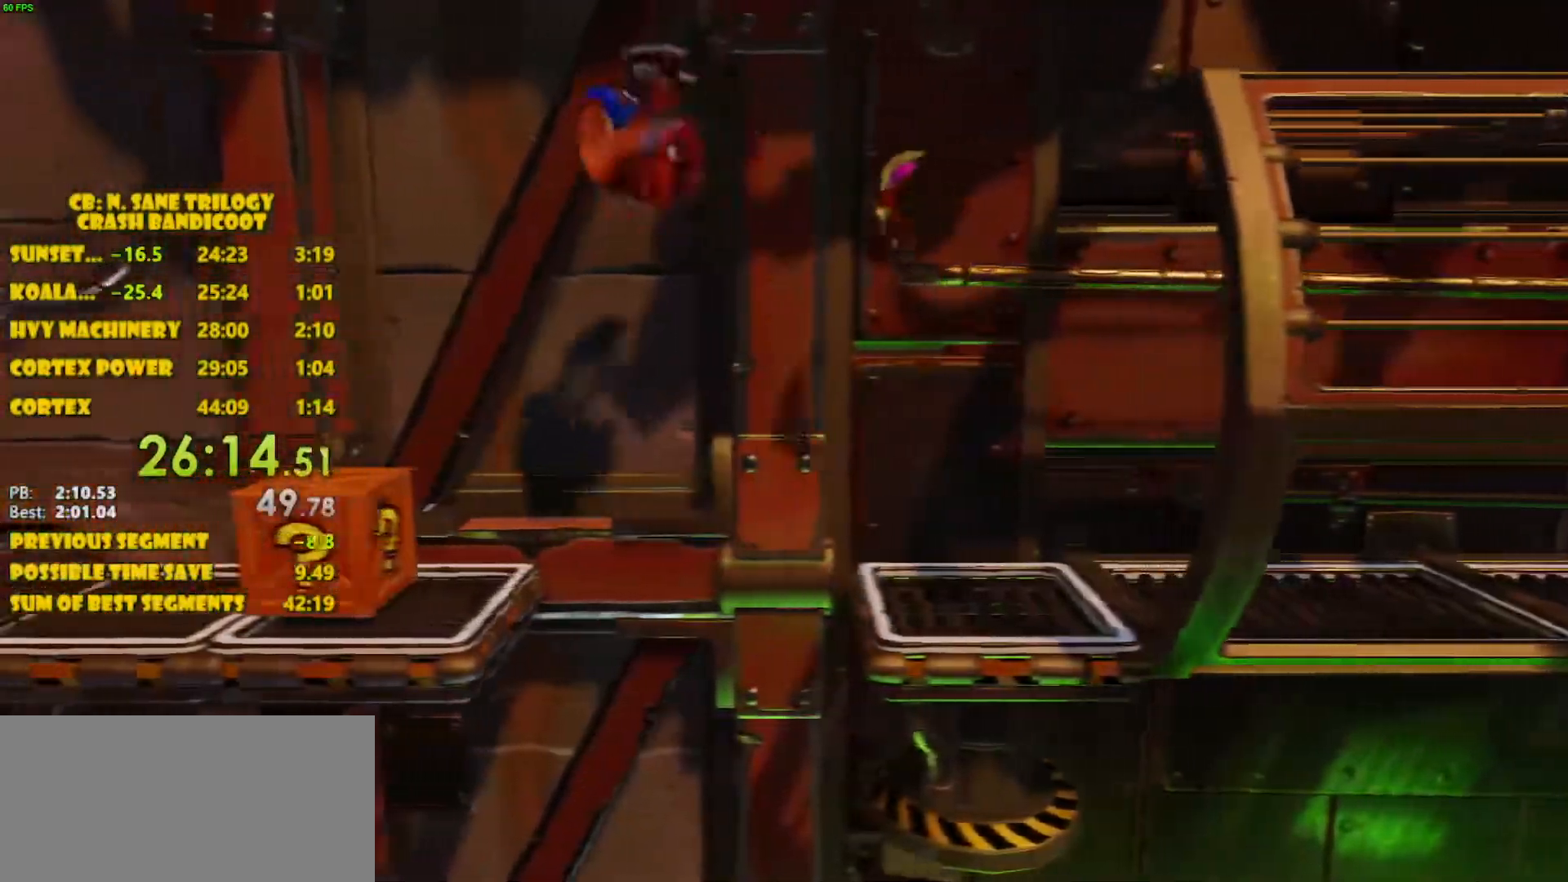
{"buttons": ["CROSS", "DPAD_LEFT"], "left_stick": "center", "events": [[100, "CROSS", "up"], [200, "SQUARE", "down"], [300, "SQUARE", "up"], [417, "CROSS", "down"]]}
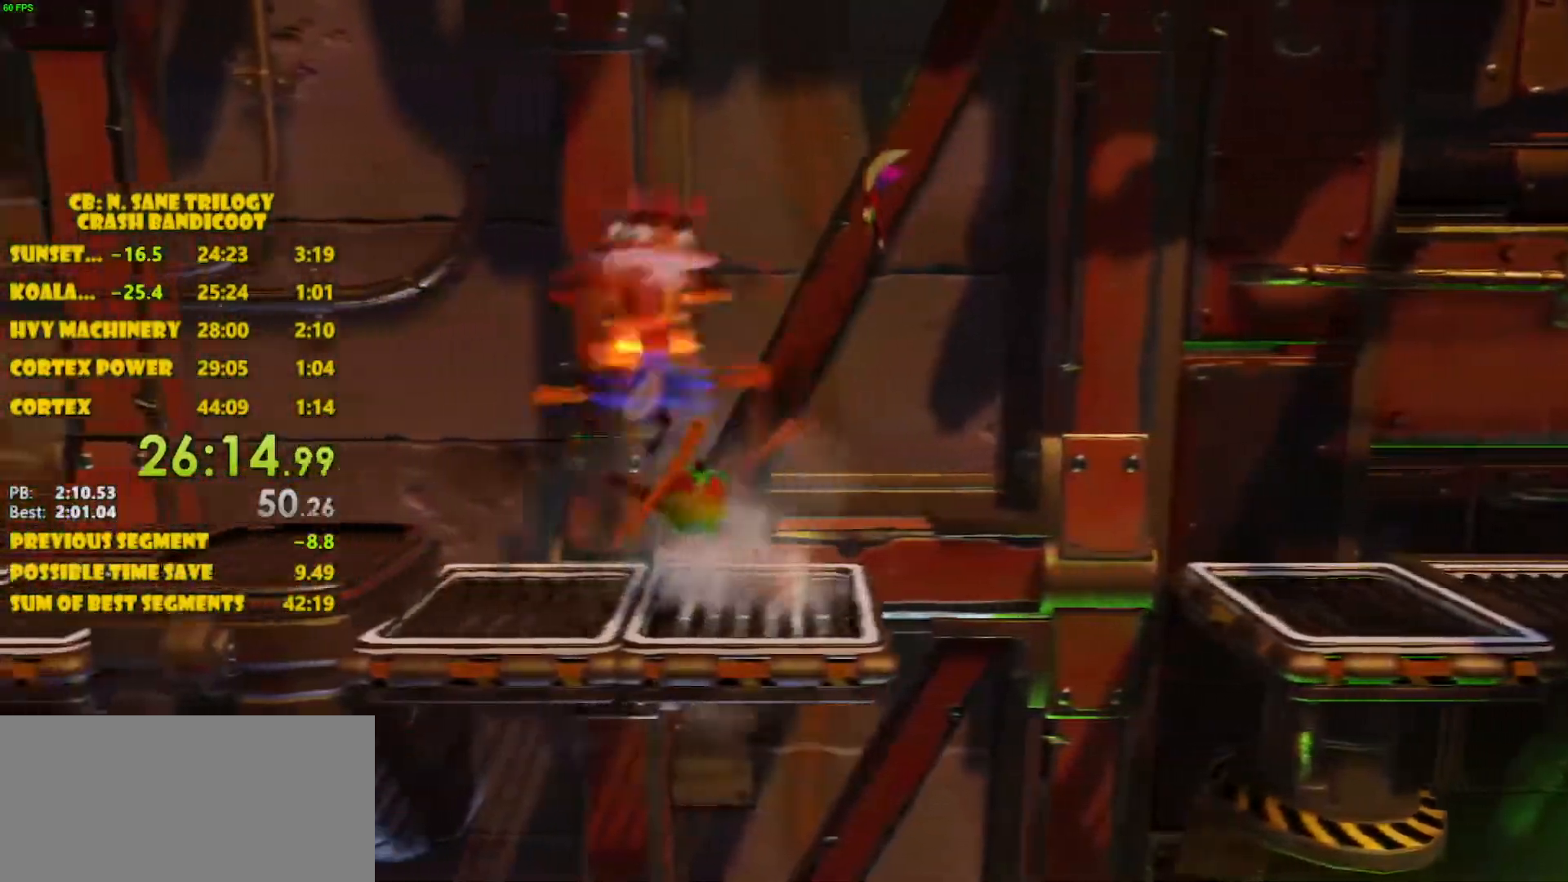
{"buttons": ["DPAD_LEFT"], "left_stick": "center", "events": [[217, "CROSS", "up"]]}
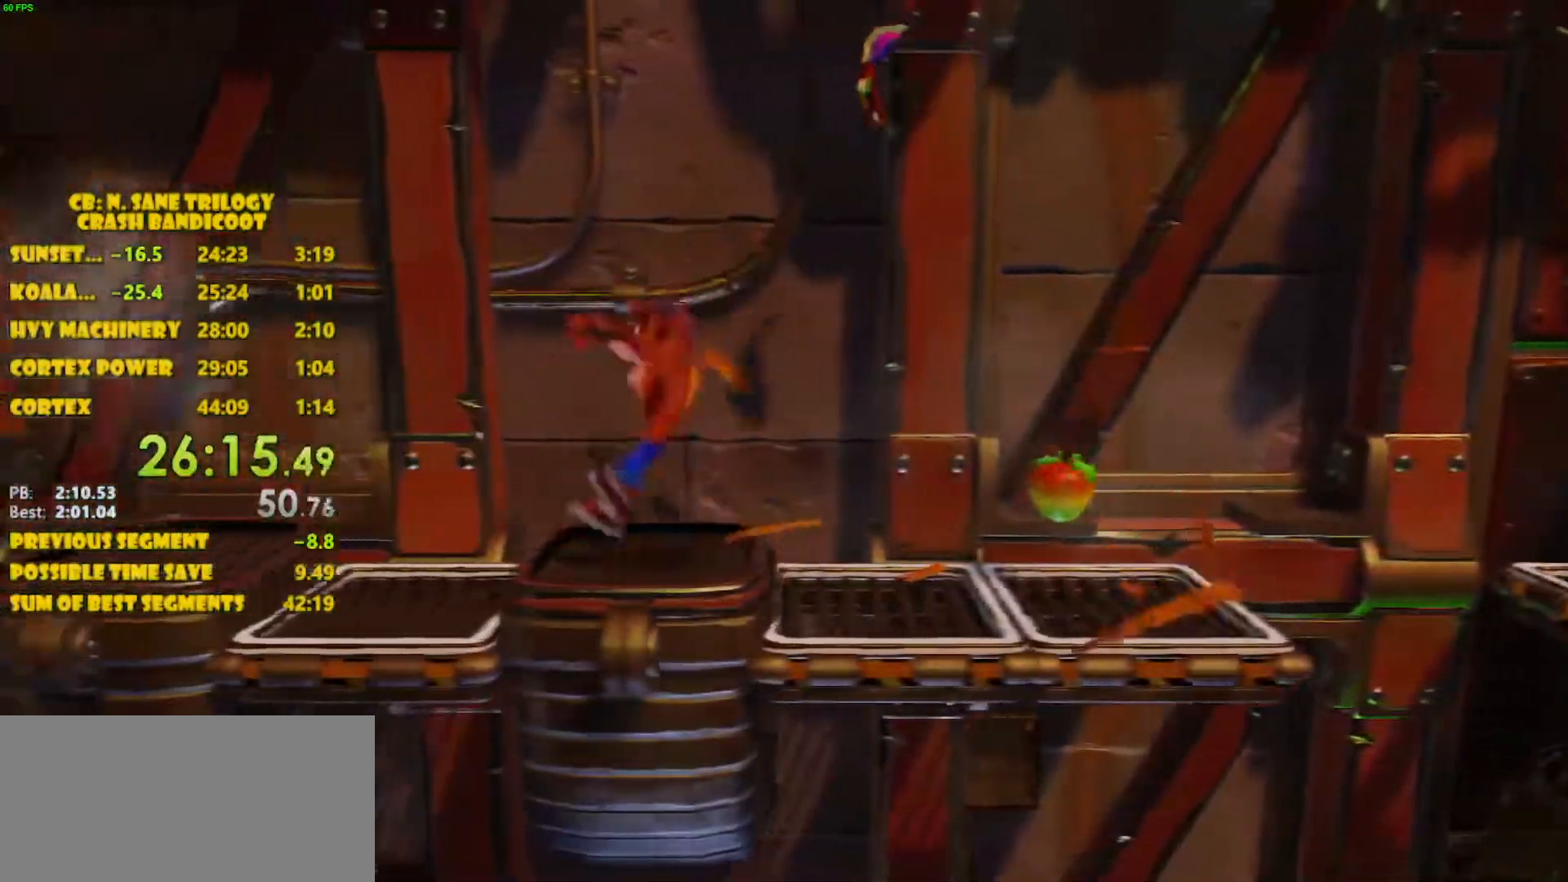
{"buttons": ["DPAD_LEFT"], "left_stick": "center", "events": [[50, "CROSS", "down"], [467, "CROSS", "up"]]}
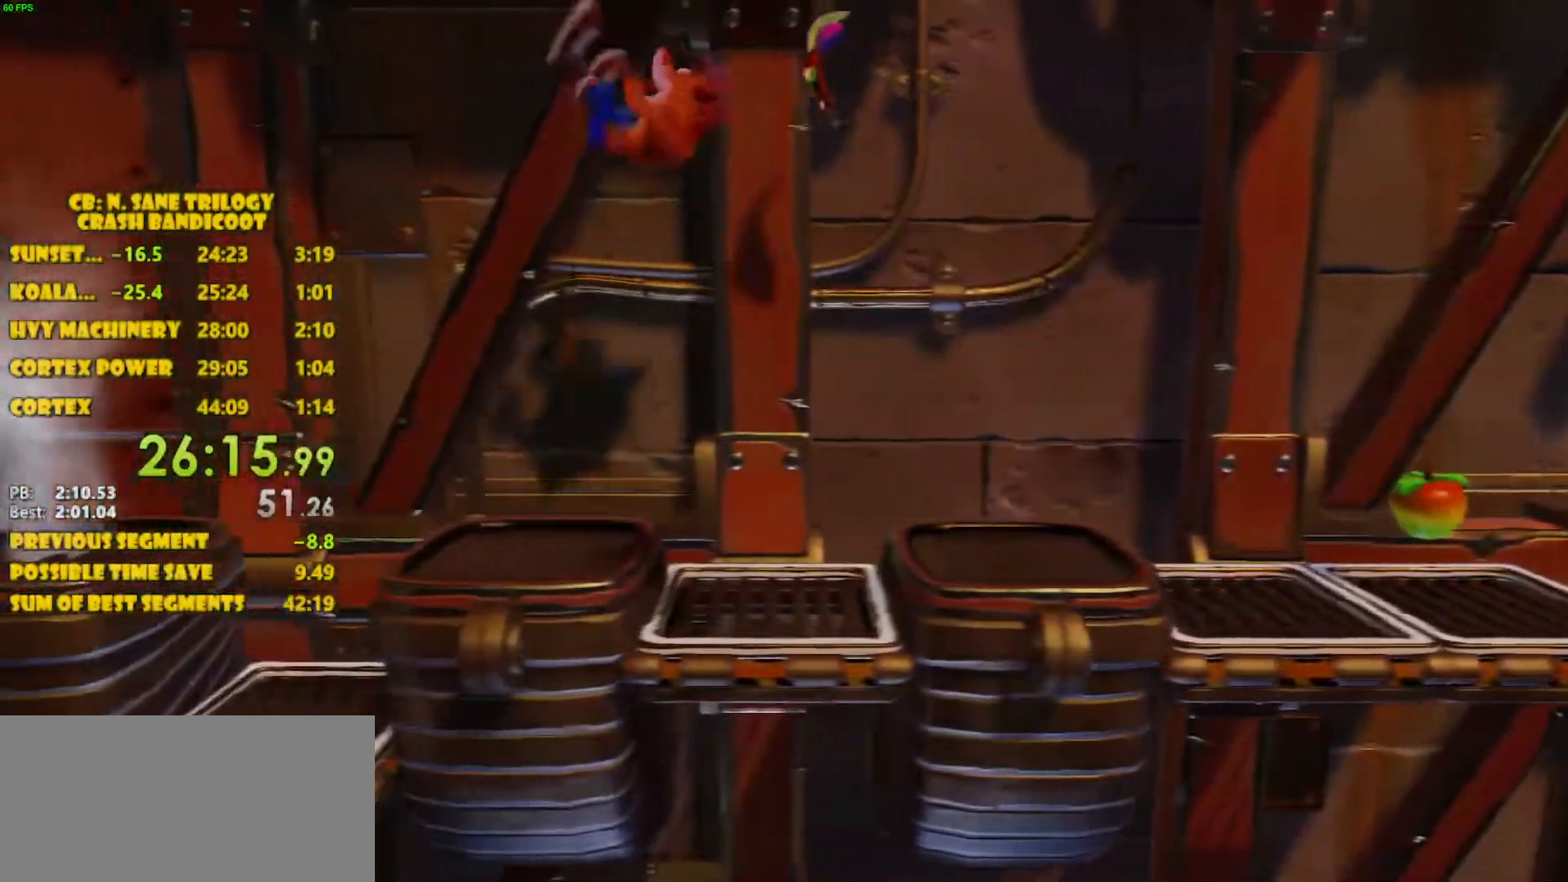
{"buttons": ["CROSS", "DPAD_LEFT"], "left_stick": "center", "events": [[300, "CROSS", "down"]]}
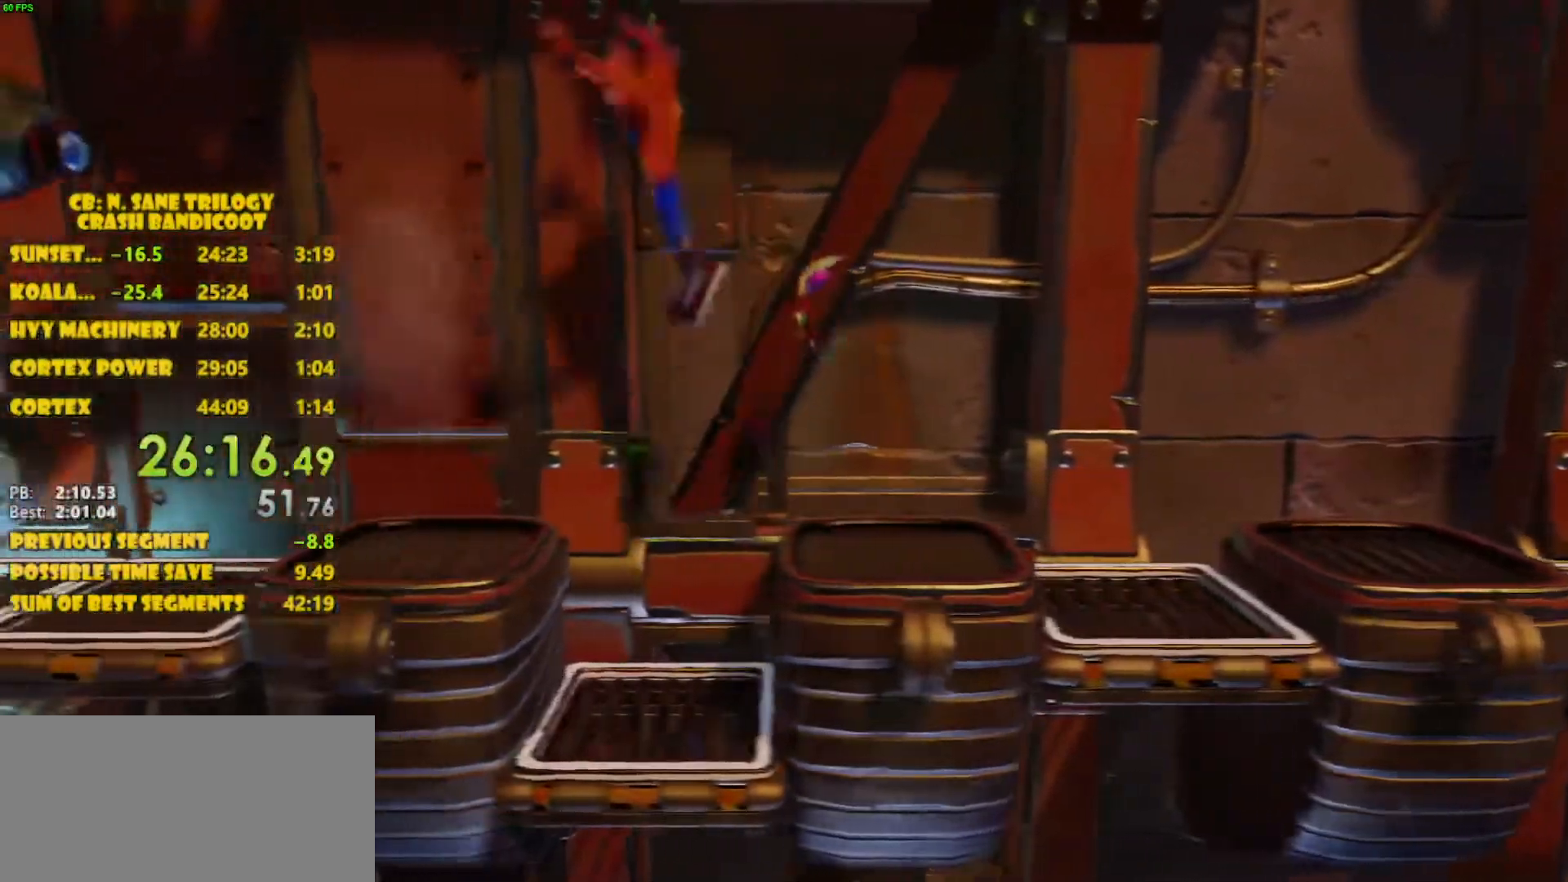
{"buttons": ["CROSS", "DPAD_LEFT"], "left_stick": "center", "events": [[67, "CROSS", "up"], [483, "CROSS", "down"]]}
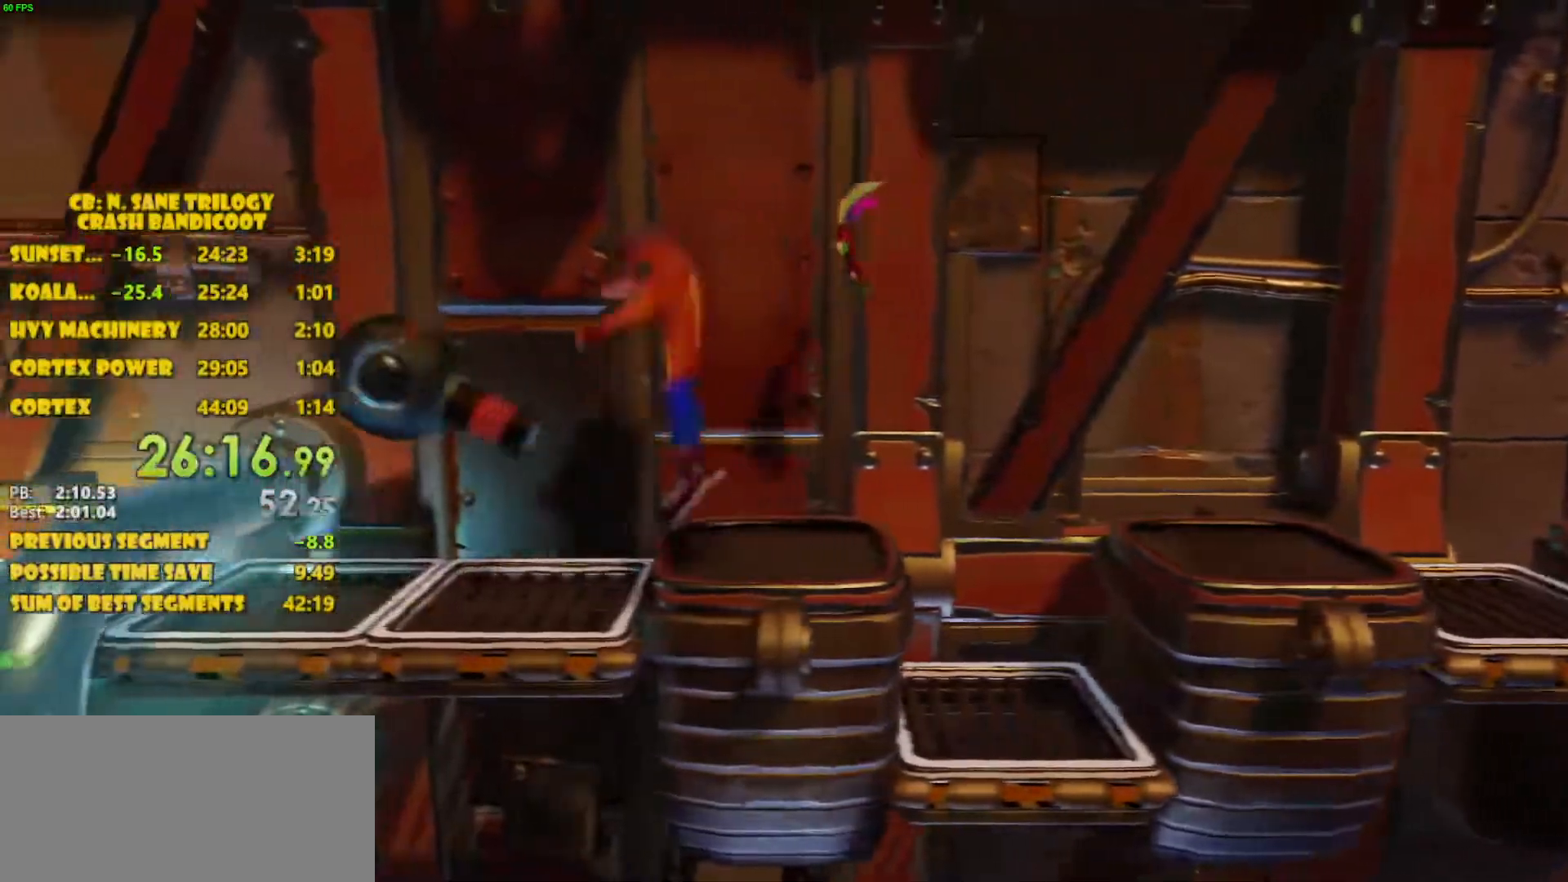
{"buttons": ["DPAD_LEFT"], "left_stick": "center", "events": [[117, "SQUARE", "down"], [467, "SQUARE", "up"], [500, "CROSS", "up"]]}
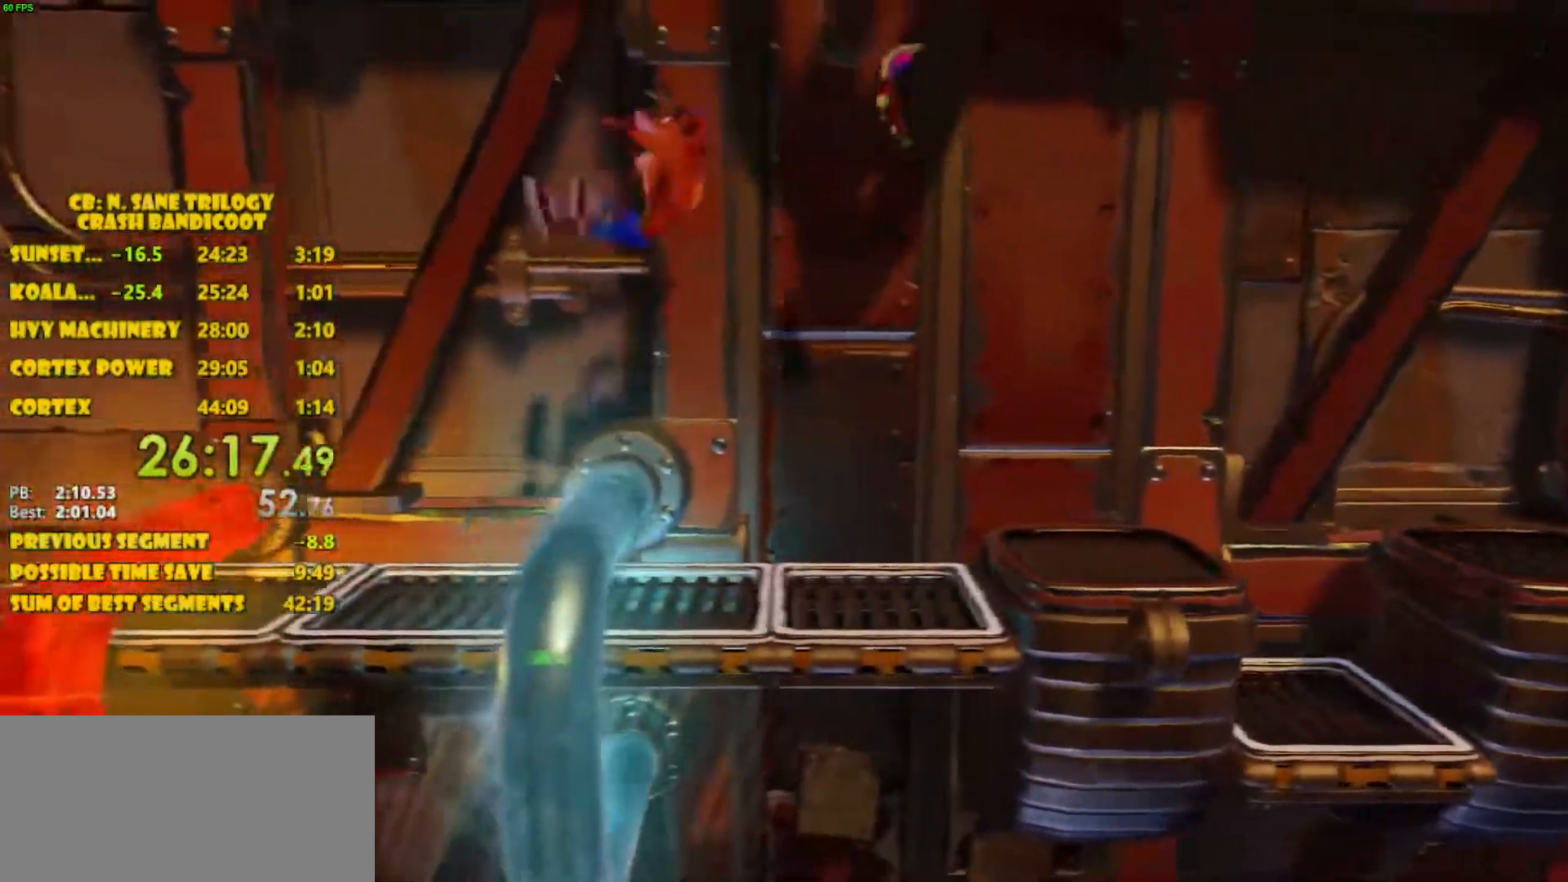
{"buttons": ["CROSS", "DPAD_LEFT"], "left_stick": "center", "events": [[417, "CROSS", "down"]]}
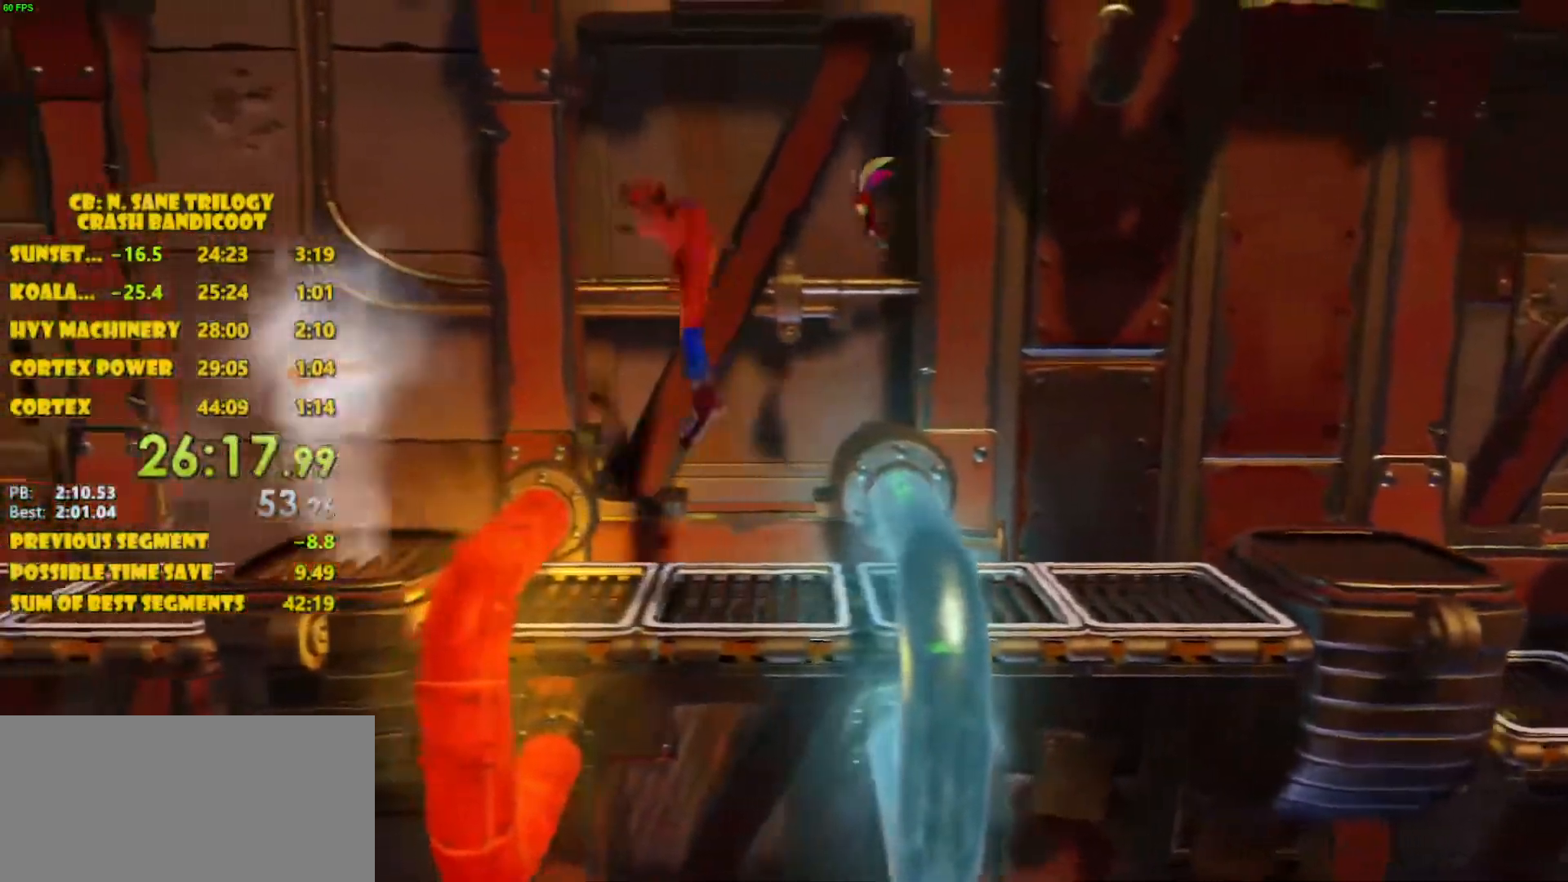
{"buttons": ["DPAD_LEFT"], "left_stick": "center", "events": [[283, "CROSS", "up"]]}
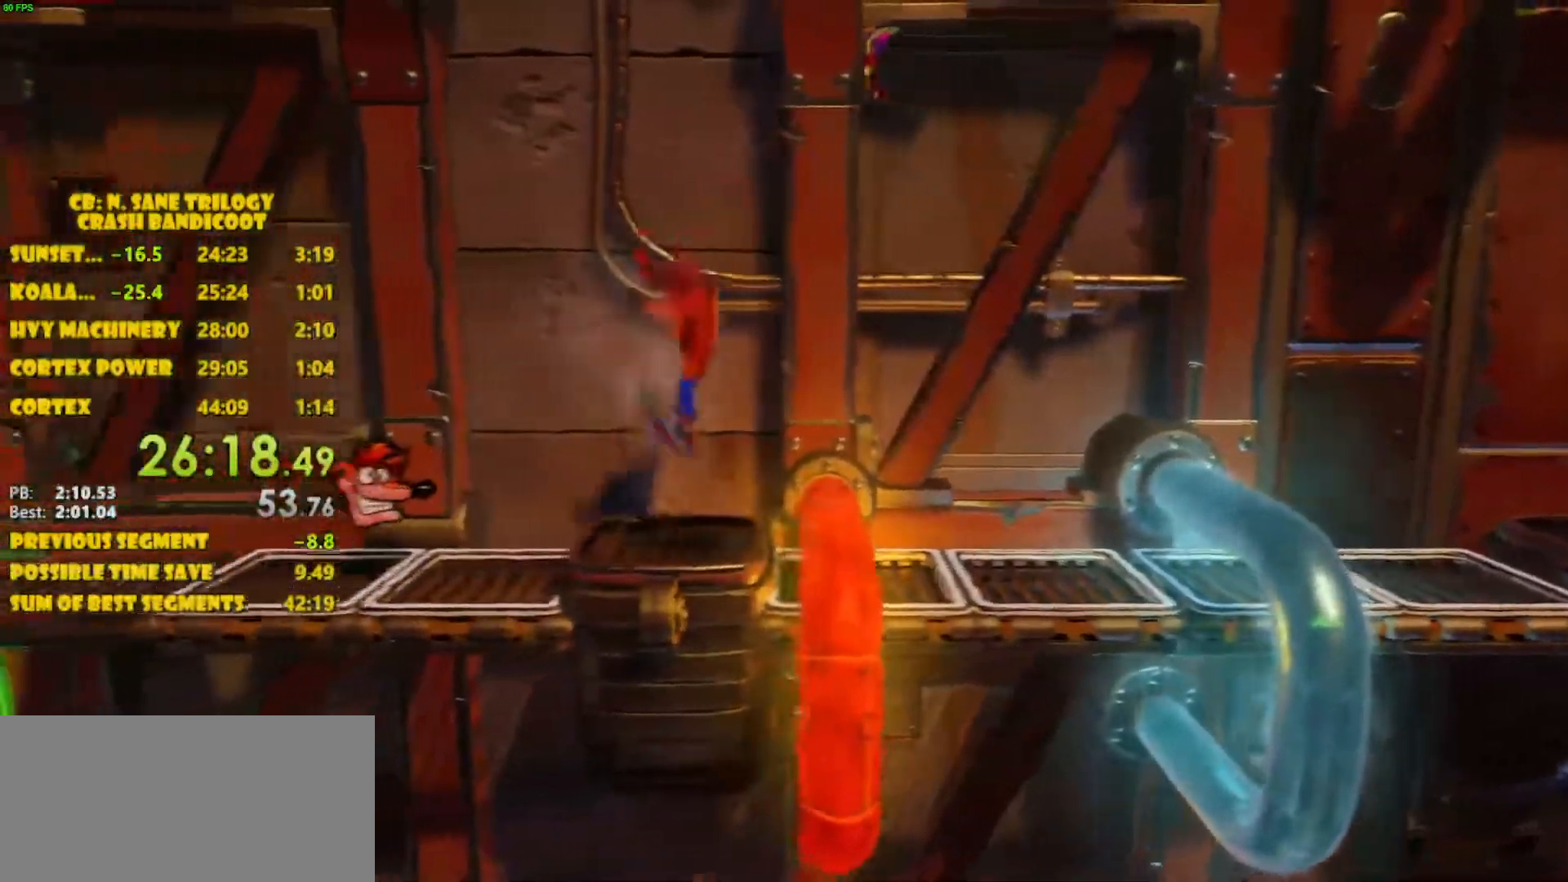
{"buttons": ["DPAD_LEFT"], "left_stick": "center", "events": []}
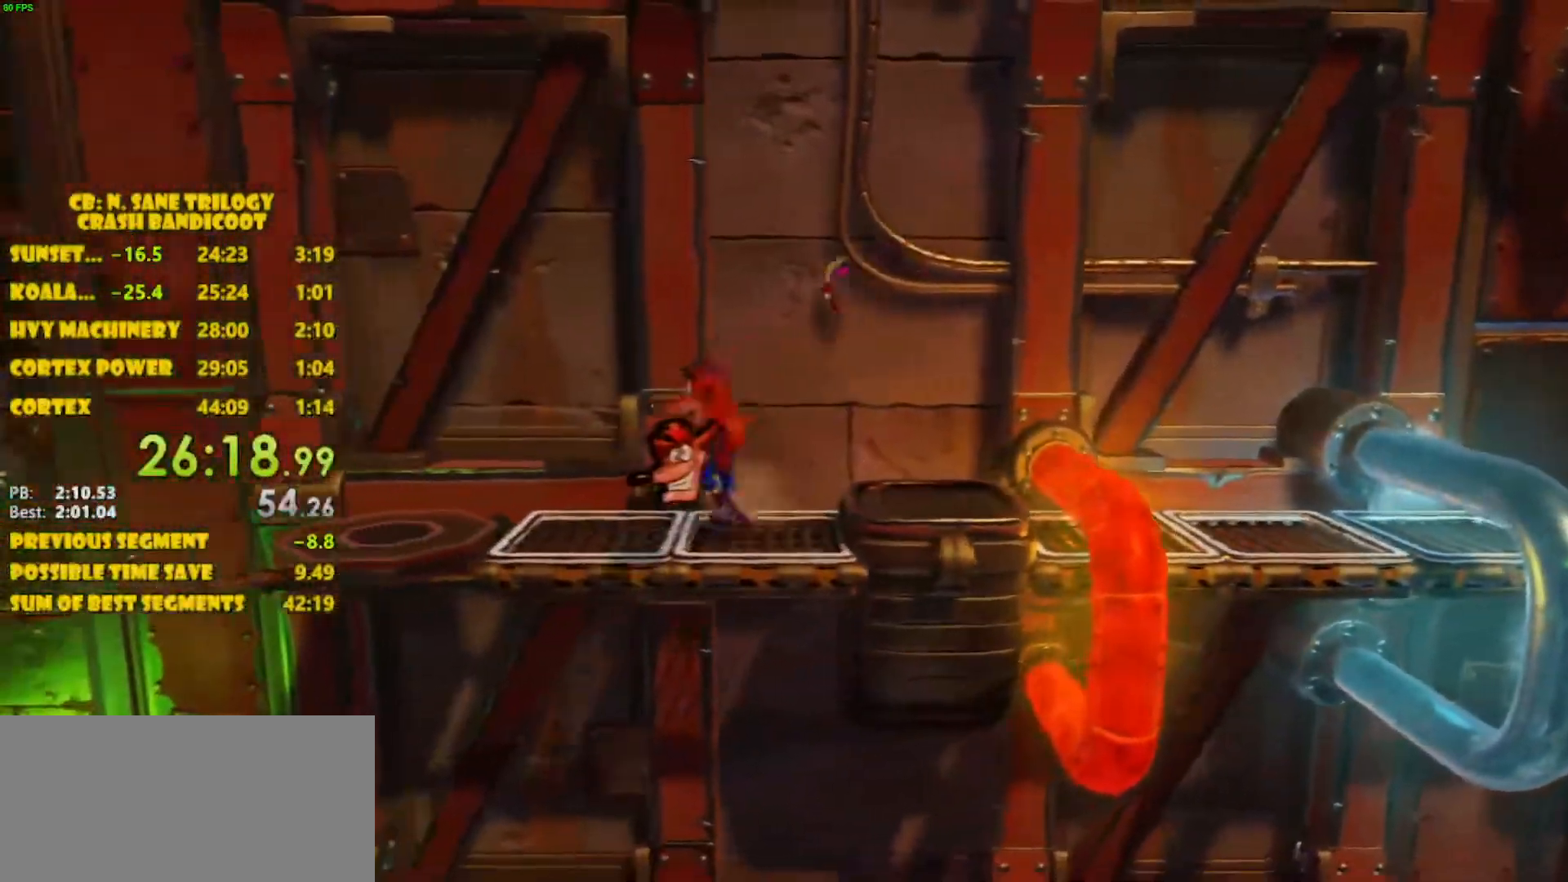
{"buttons": ["DPAD_LEFT"], "left_stick": "center", "events": []}